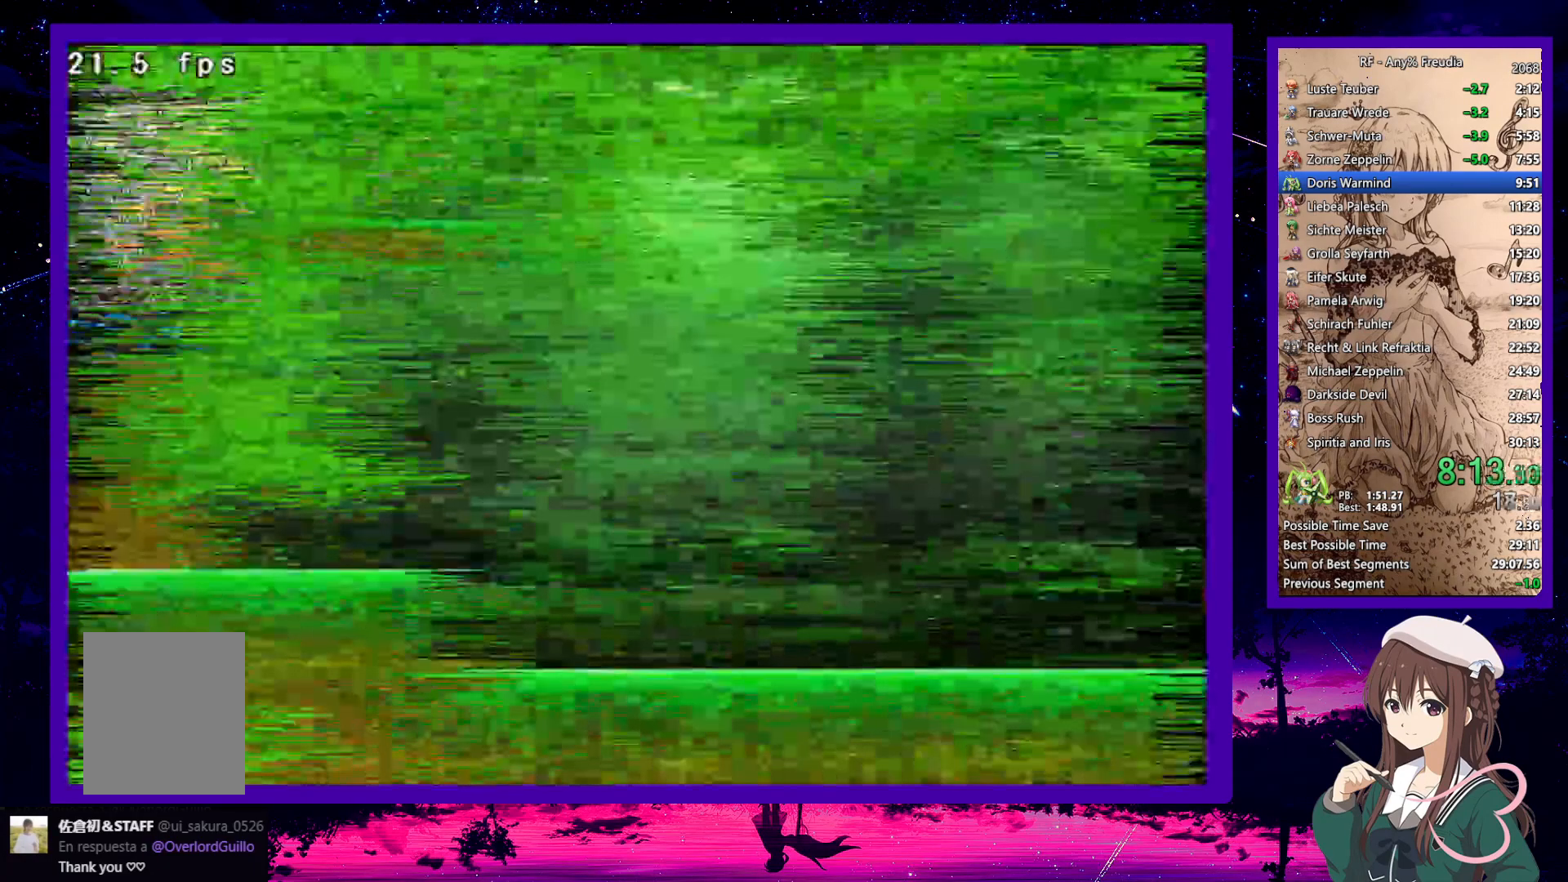
Gameplay with keyboard; each line is a JSON object with the keys held at the frame after it. "events" lists presses ("down") and releases ("up") of "a", "down", "left", "right", "s", "up", "x" and "z" between this image and that frame as [ms after this image, input, new state], when the widget could be followed in between. No other keys are recorded. Mouse input is not recorded.
{"keys": ["down"], "events": [[417, "down", "down"]]}
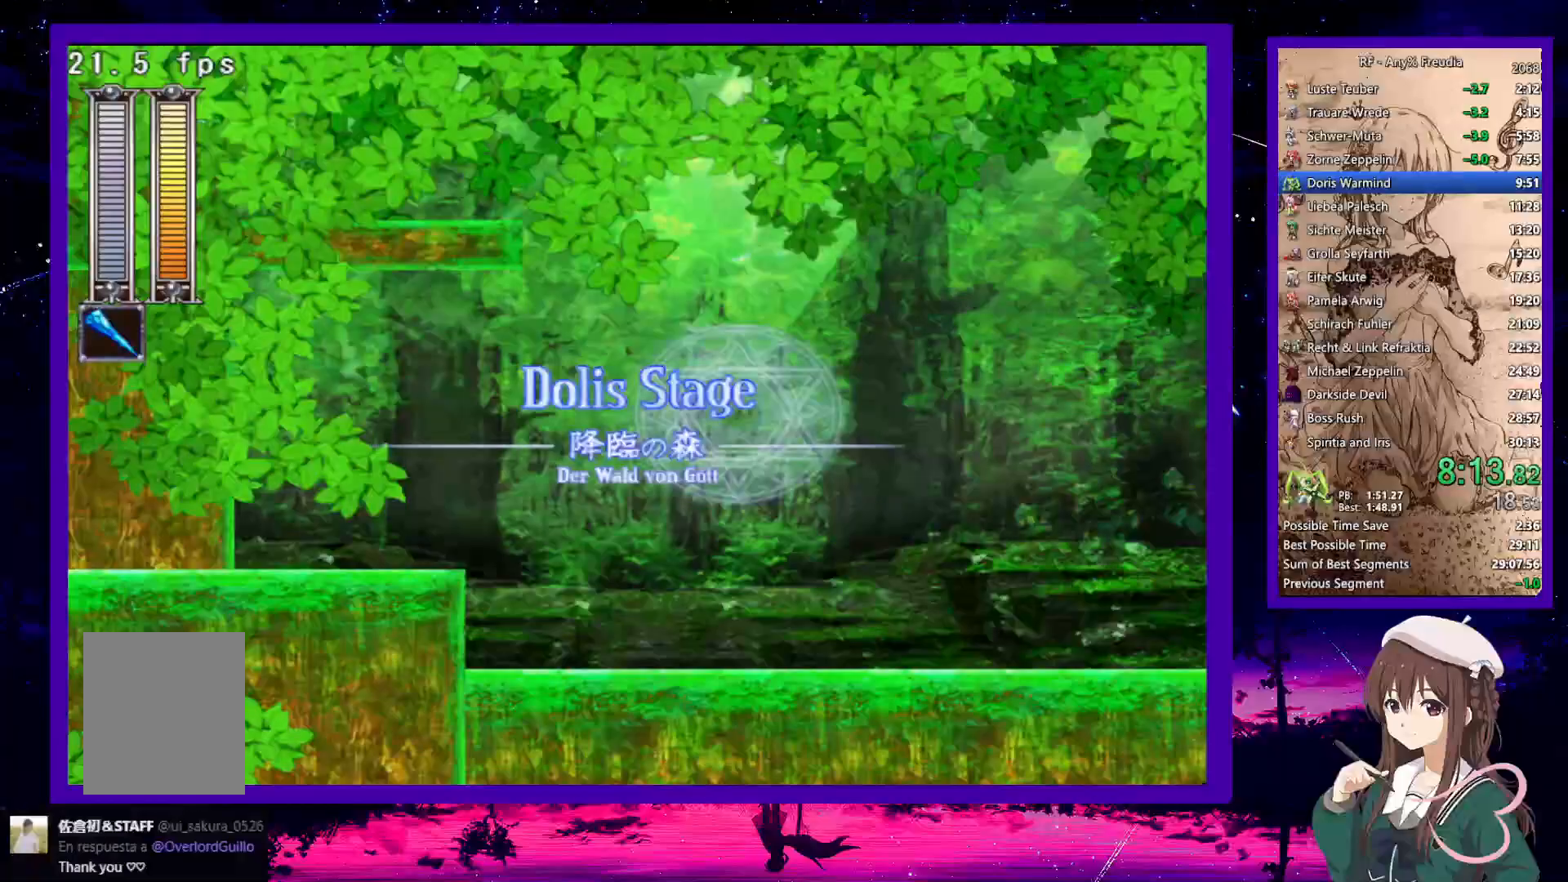
{"keys": ["down"], "events": []}
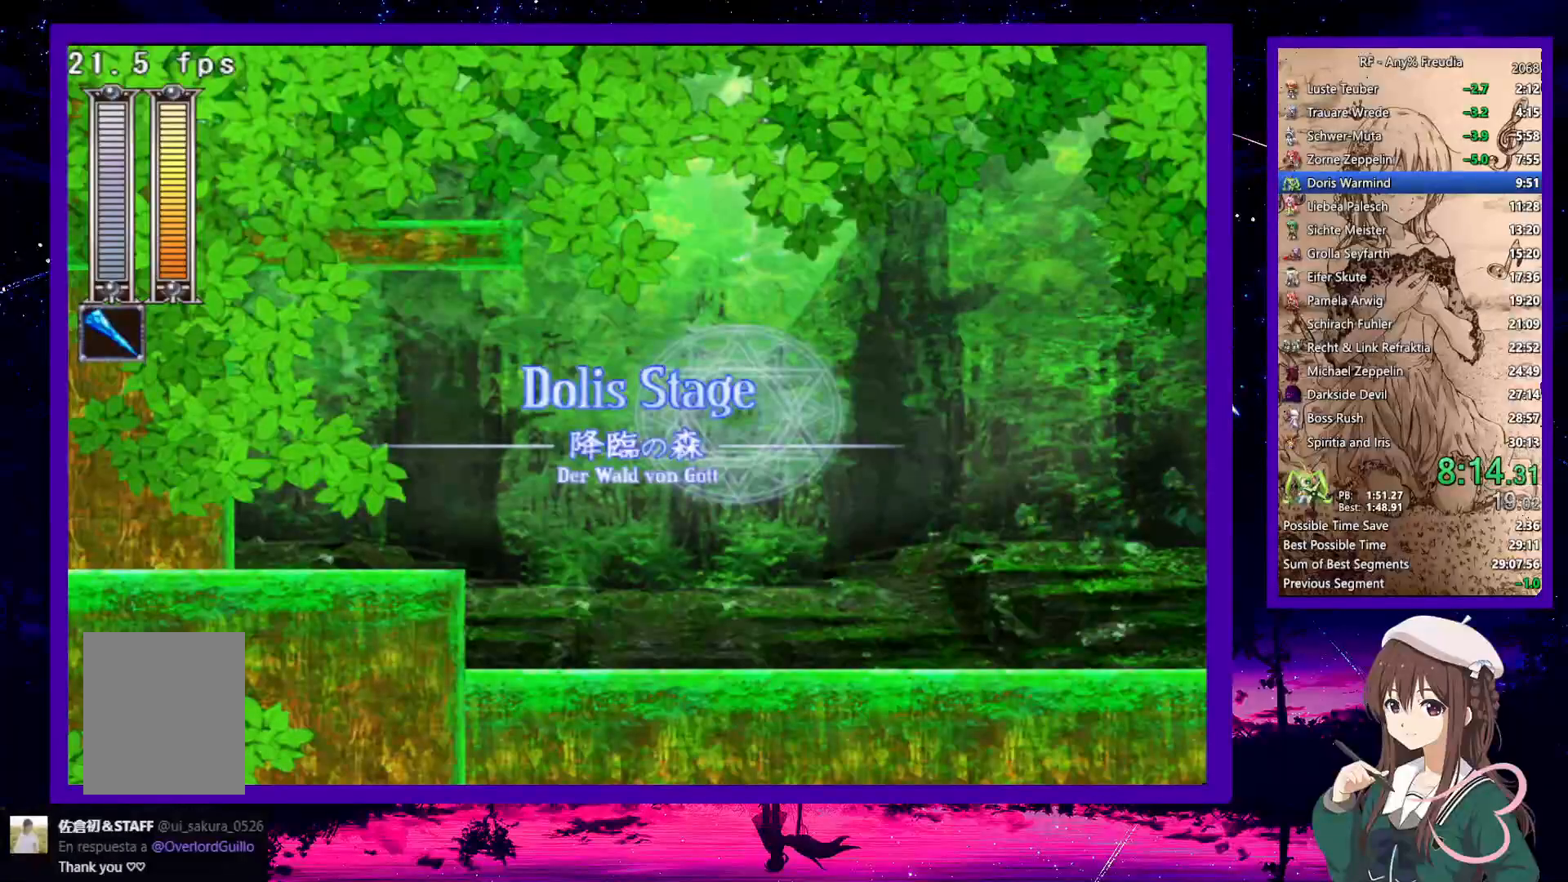
{"keys": ["down"], "events": []}
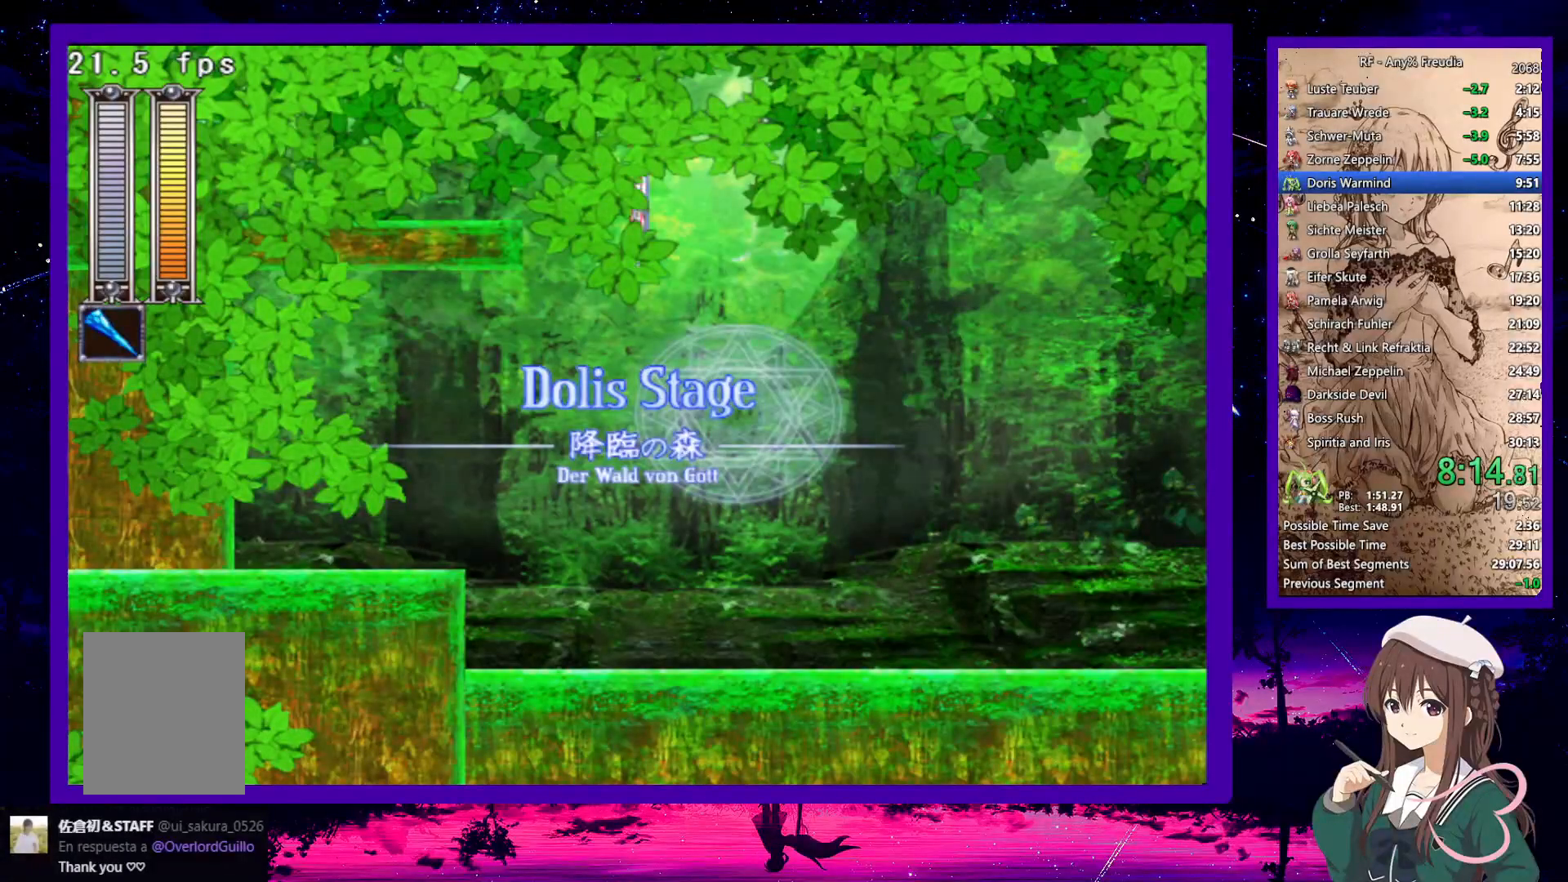
{"keys": ["a", "down", "right", "z"], "events": [[367, "right", "down"], [467, "a", "down"], [467, "z", "down"]]}
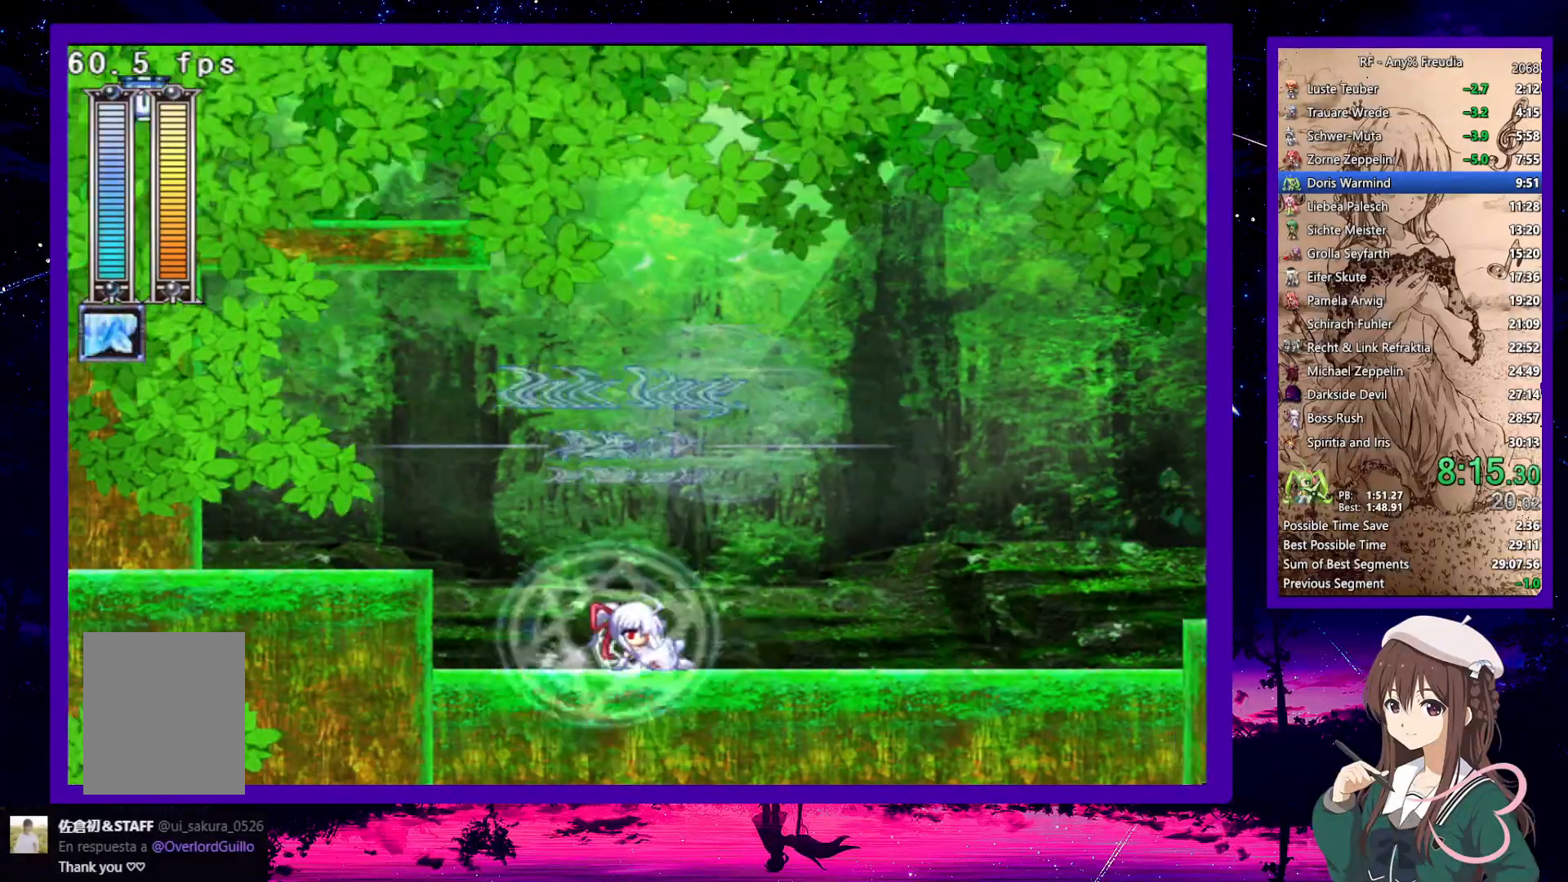
{"keys": ["right"], "events": [[50, "a", "up"], [50, "z", "up"], [100, "down", "up"], [300, "x", "down"], [333, "x", "up"], [383, "x", "down"], [483, "x", "up"]]}
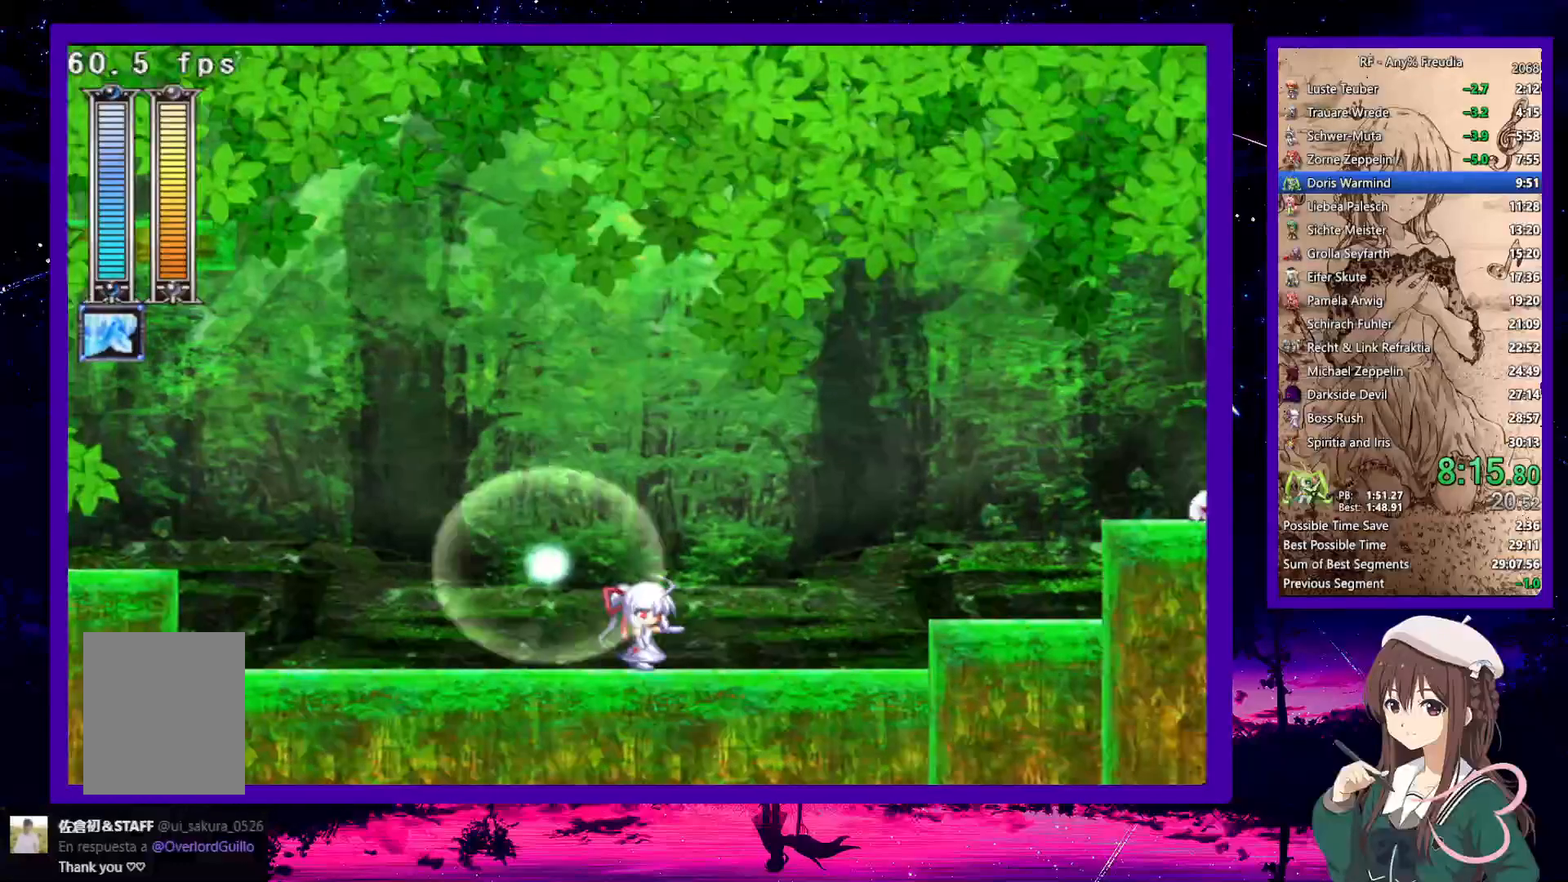
{"keys": ["z"], "events": [[33, "x", "down"], [67, "x", "up"], [117, "x", "down"], [167, "x", "up"], [300, "right", "up"], [450, "z", "down"]]}
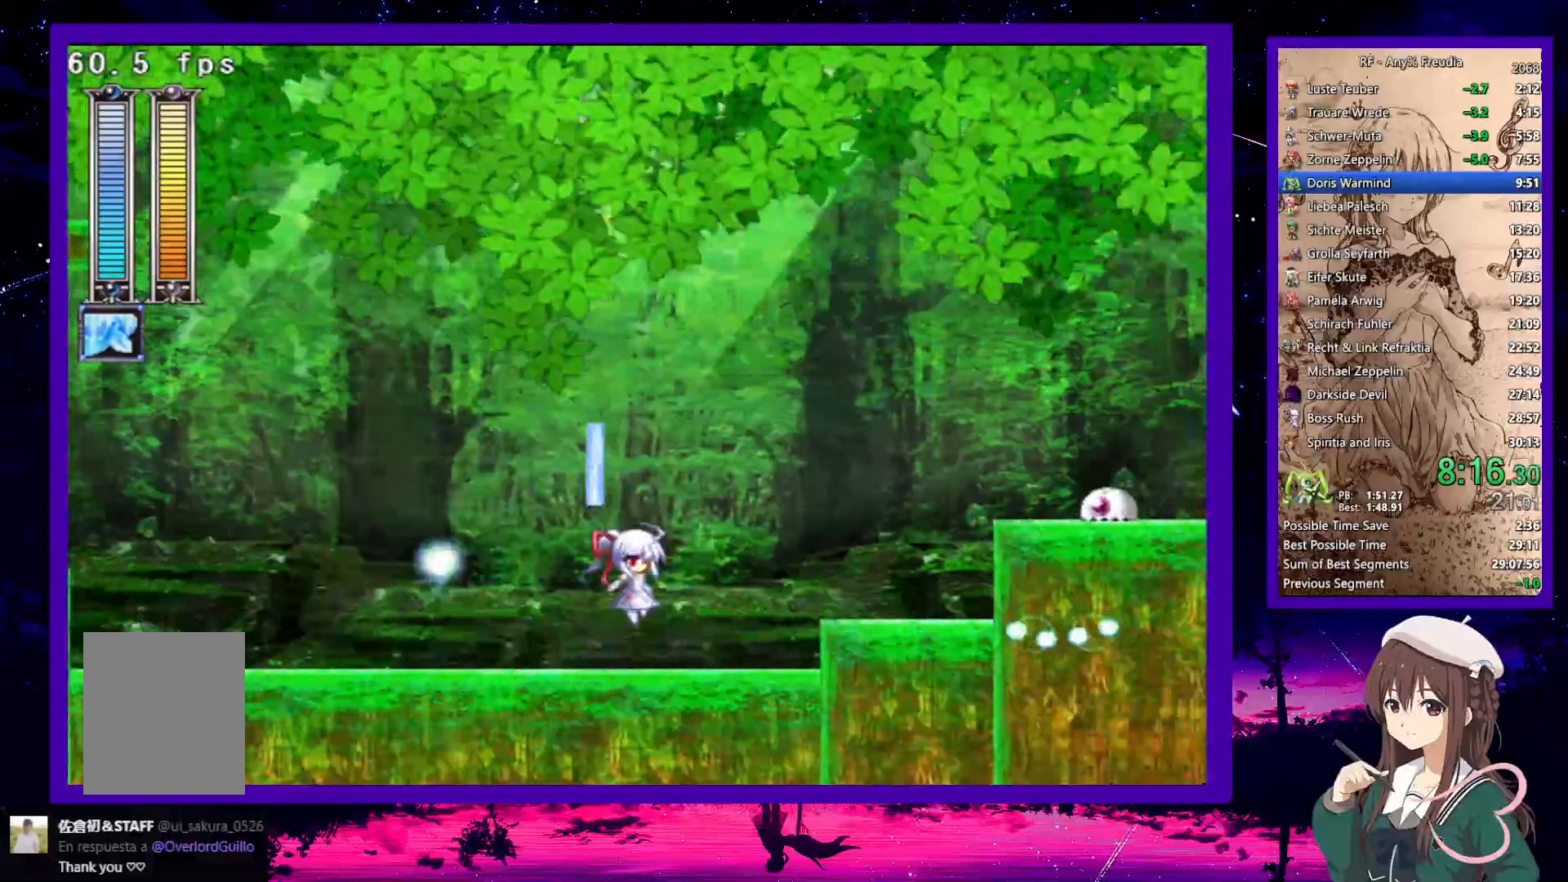
{"keys": [], "events": [[133, "z", "up"], [317, "right", "down"], [367, "right", "up"]]}
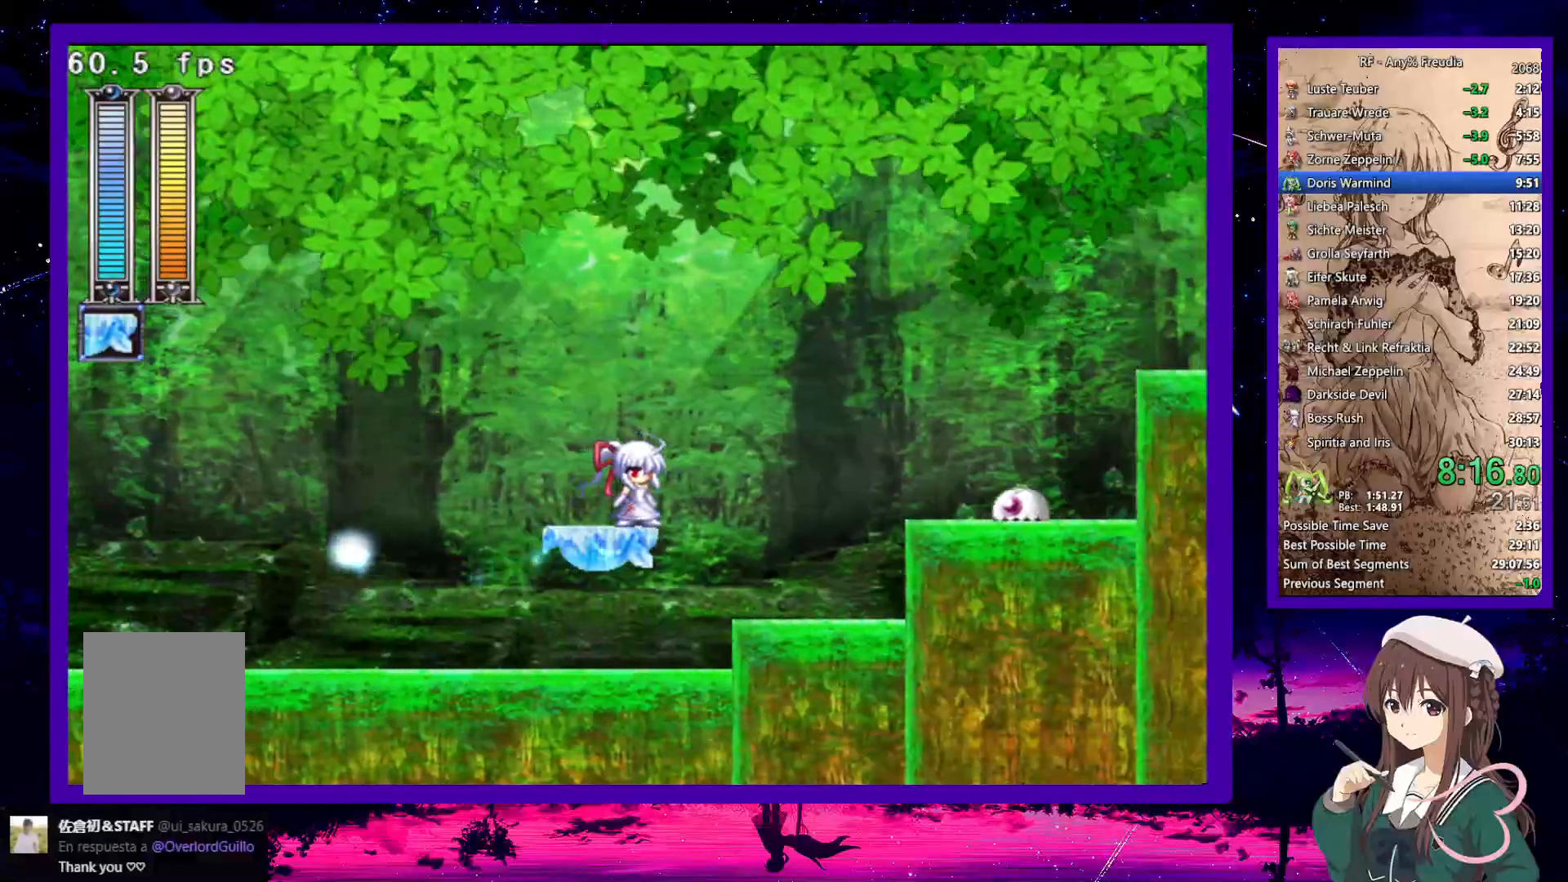
{"keys": ["right", "up"], "events": [[50, "right", "down"], [50, "up", "down"]]}
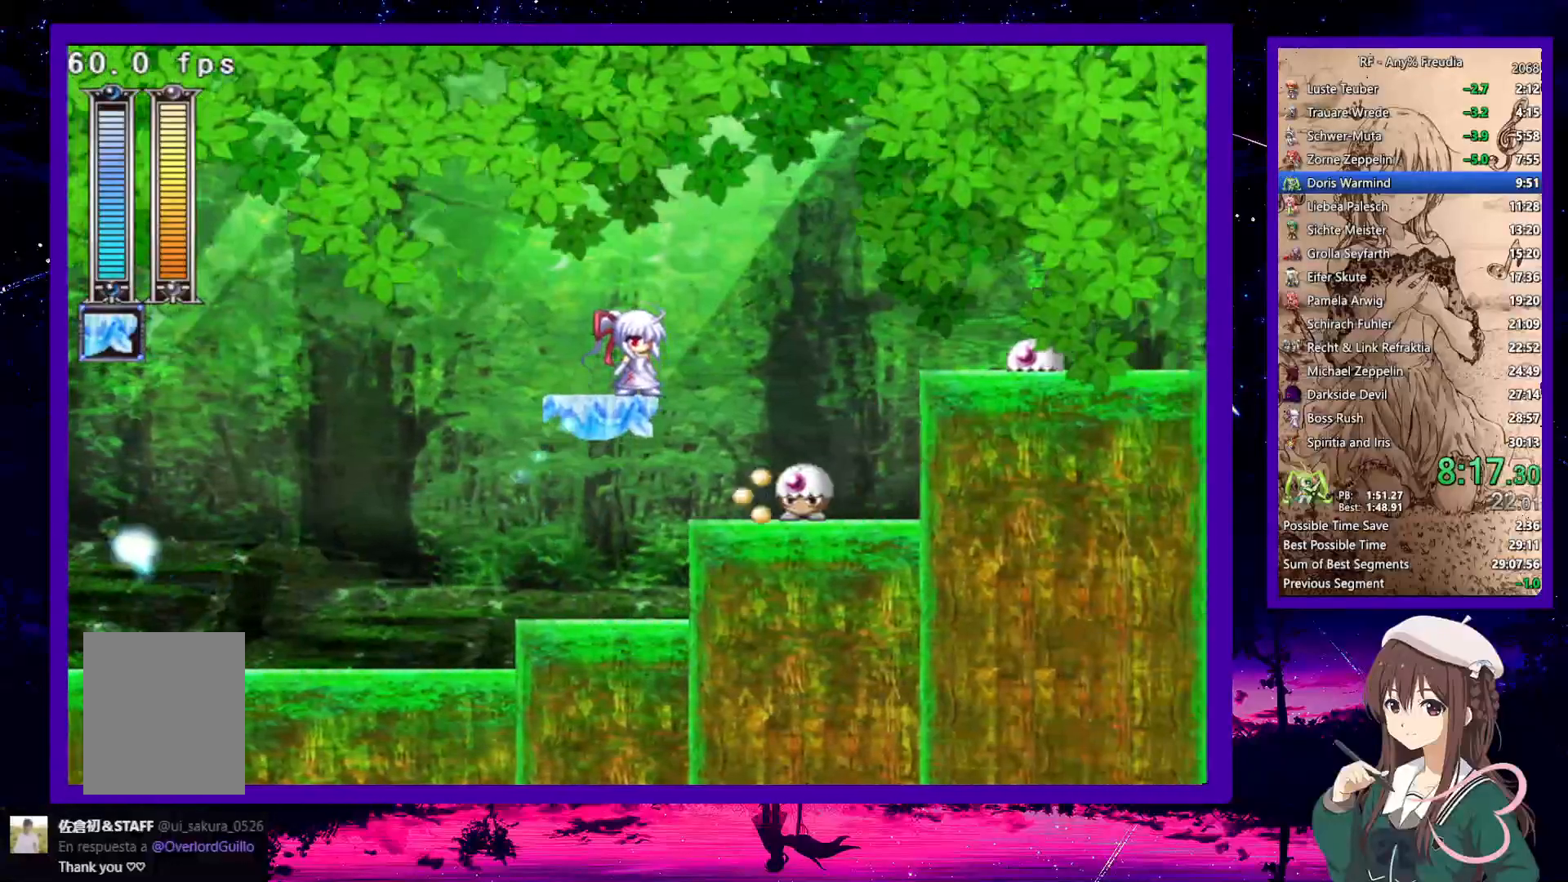
{"keys": ["right", "up"], "events": [[17, "x", "down"], [67, "x", "up"]]}
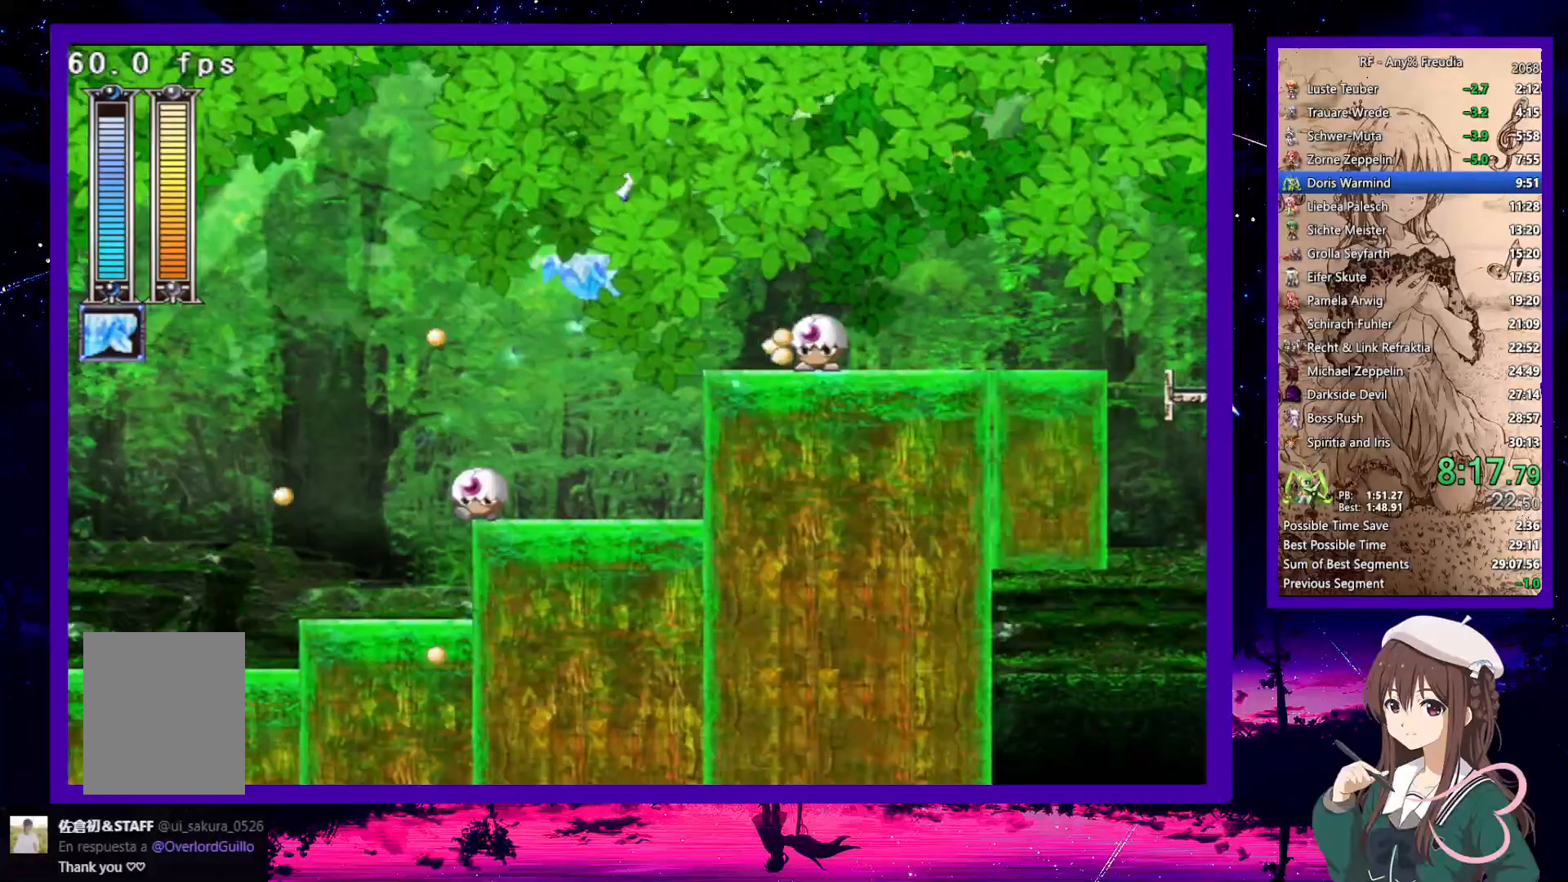
{"keys": ["down", "right"], "events": [[133, "up", "up"], [333, "down", "down"]]}
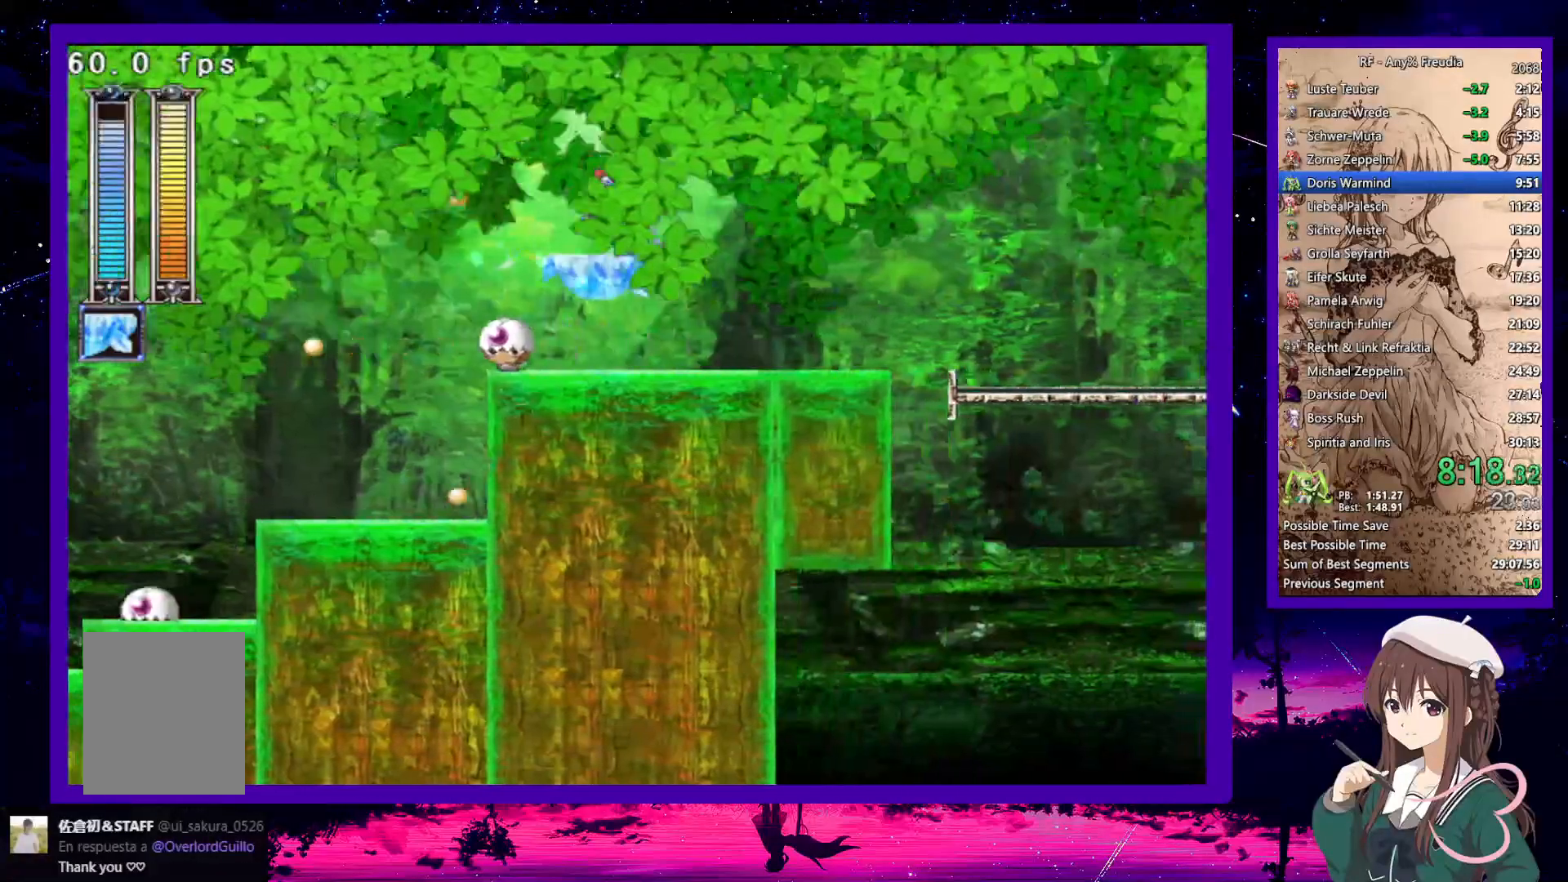
{"keys": ["right"], "events": [[433, "down", "up"]]}
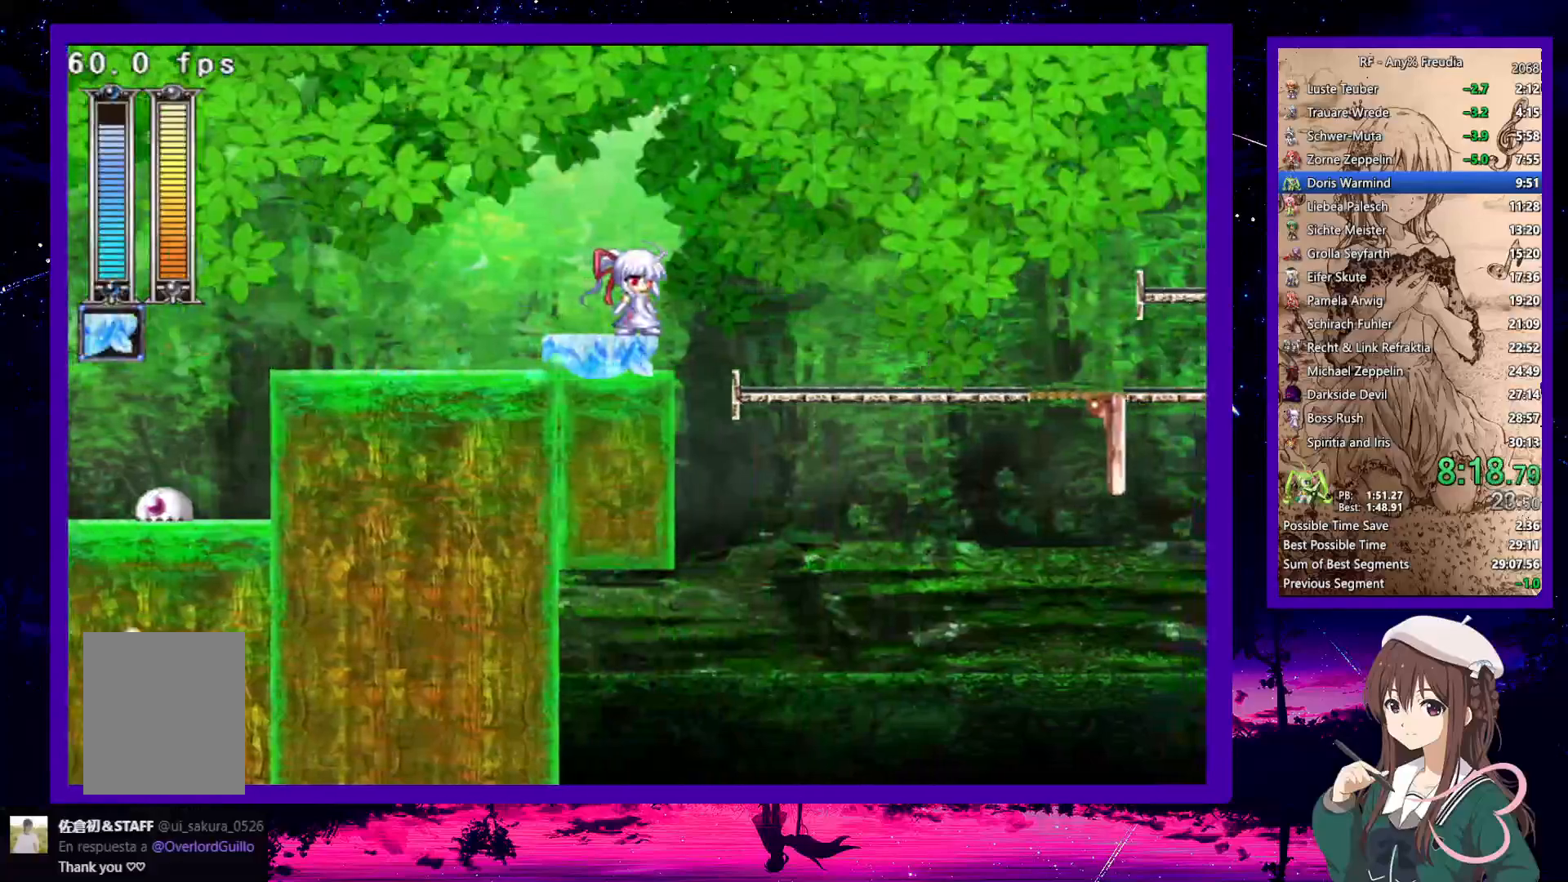
{"keys": ["right"], "events": []}
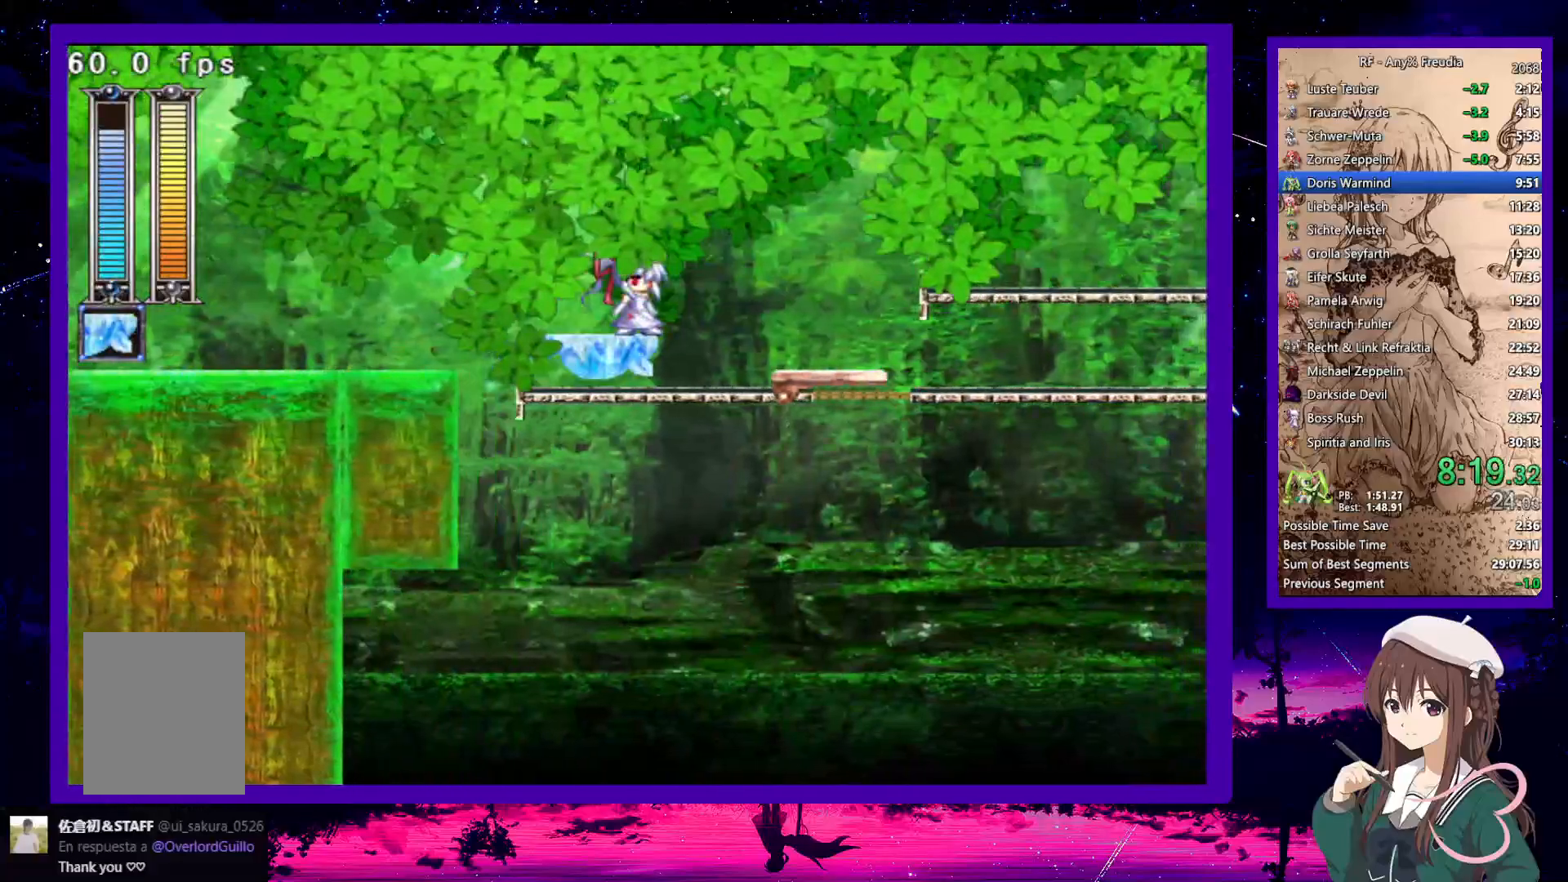
{"keys": ["down", "right"], "events": [[367, "down", "down"]]}
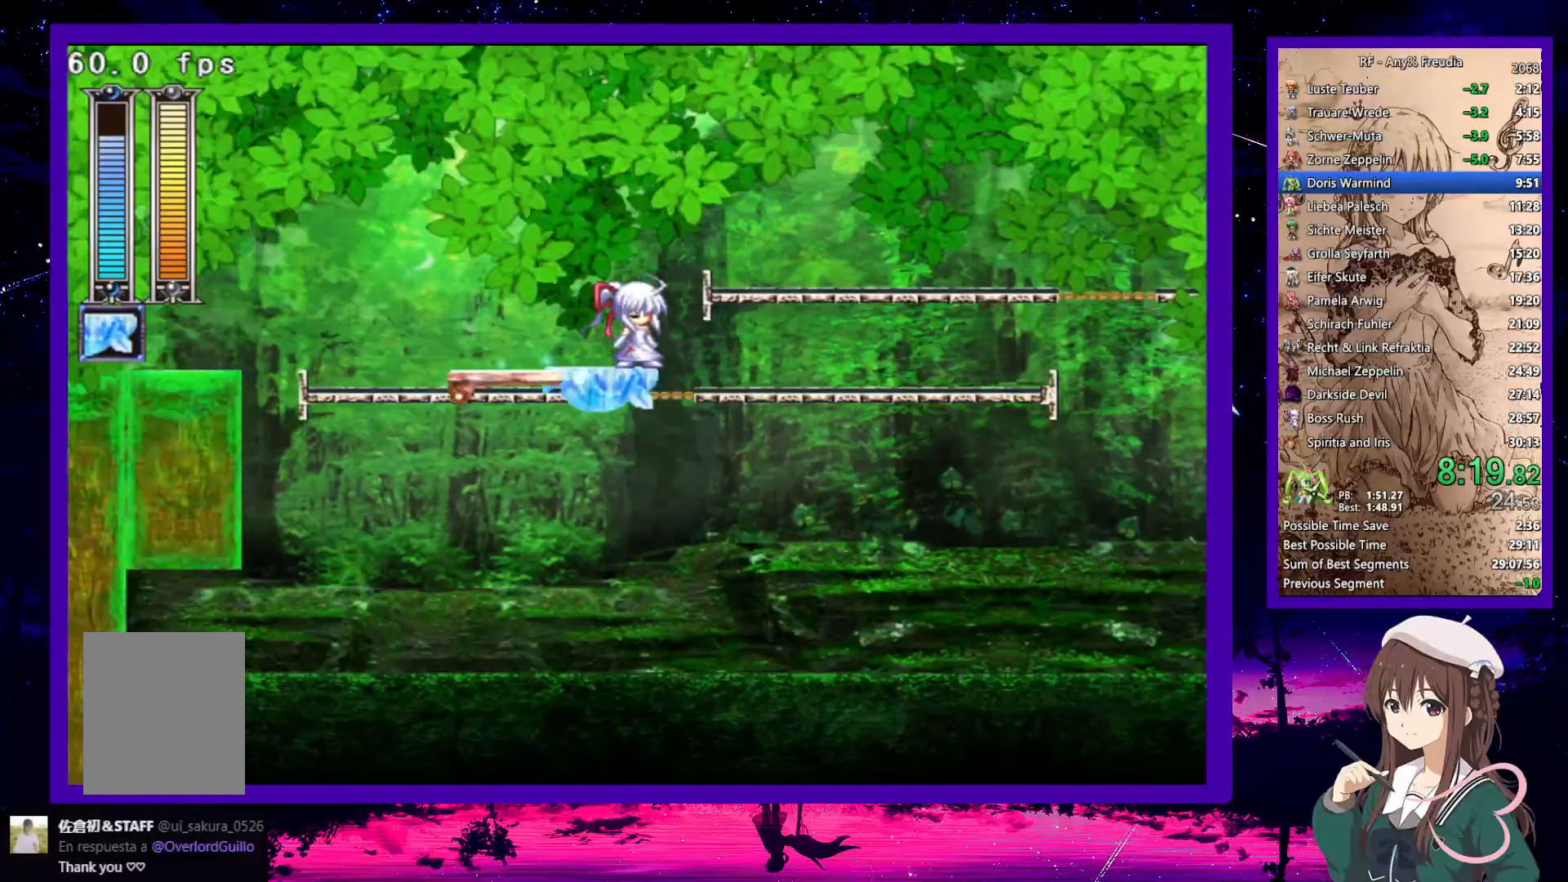
{"keys": ["down", "right"], "events": []}
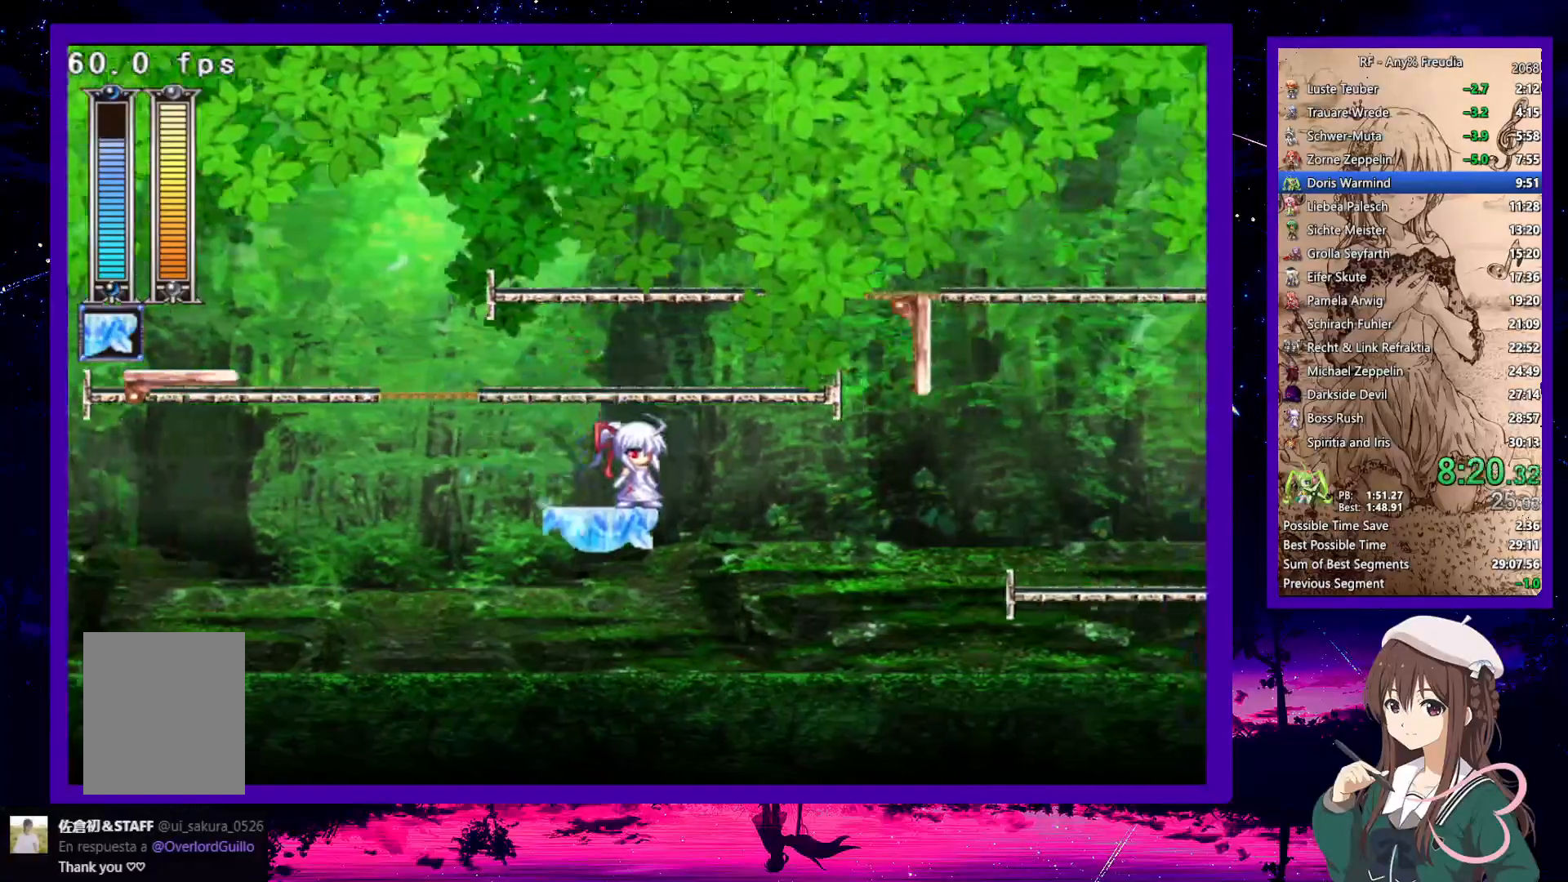
{"keys": ["right"], "events": [[117, "down", "up"]]}
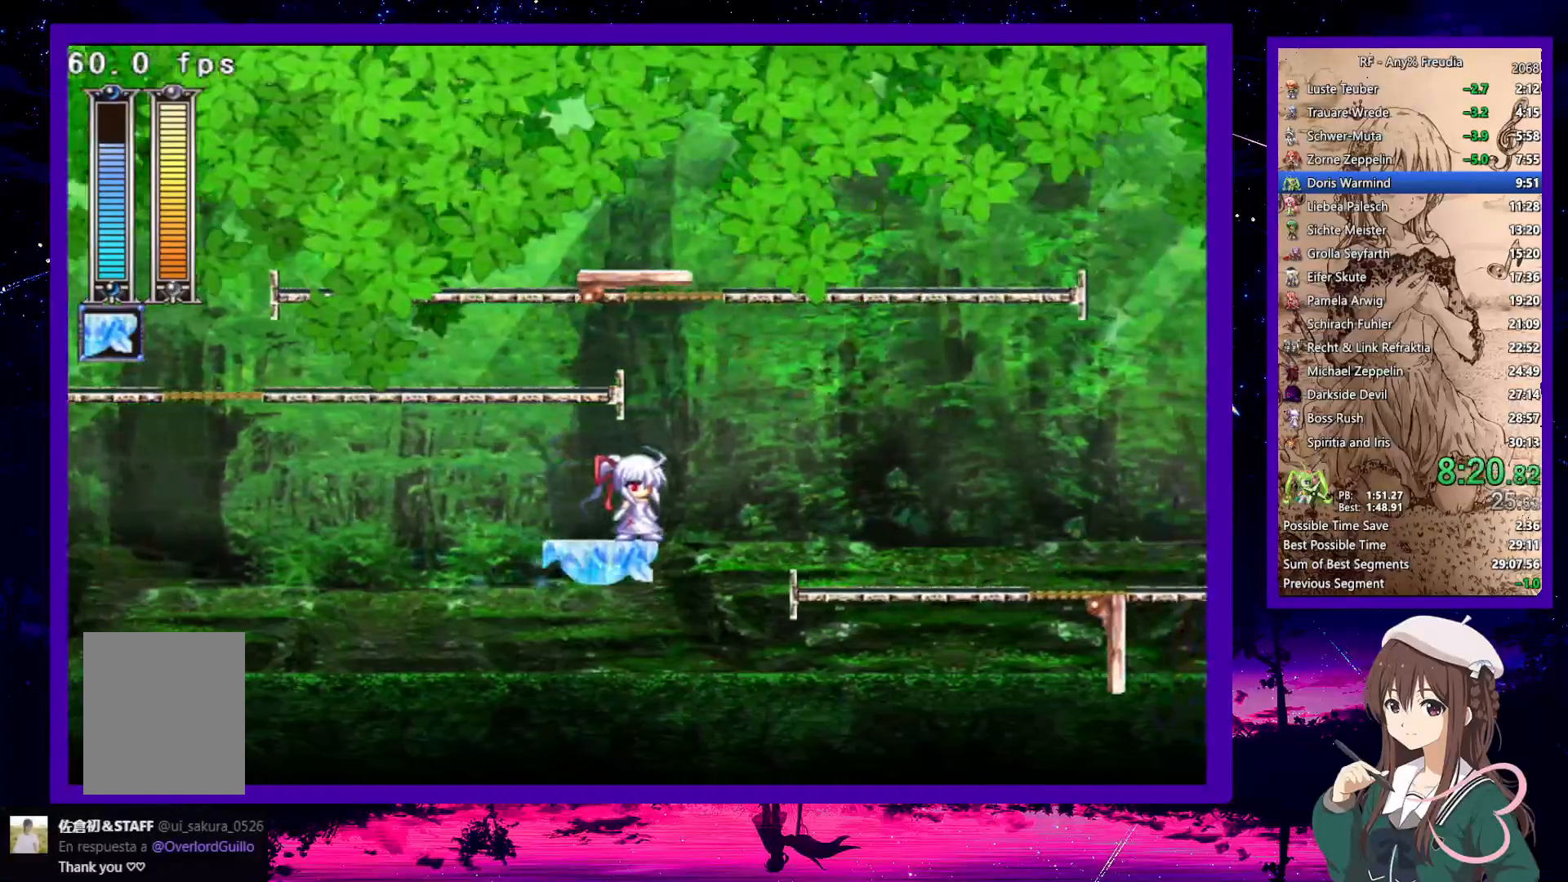
{"keys": ["right"], "events": [[83, "up", "down"], [133, "up", "up"]]}
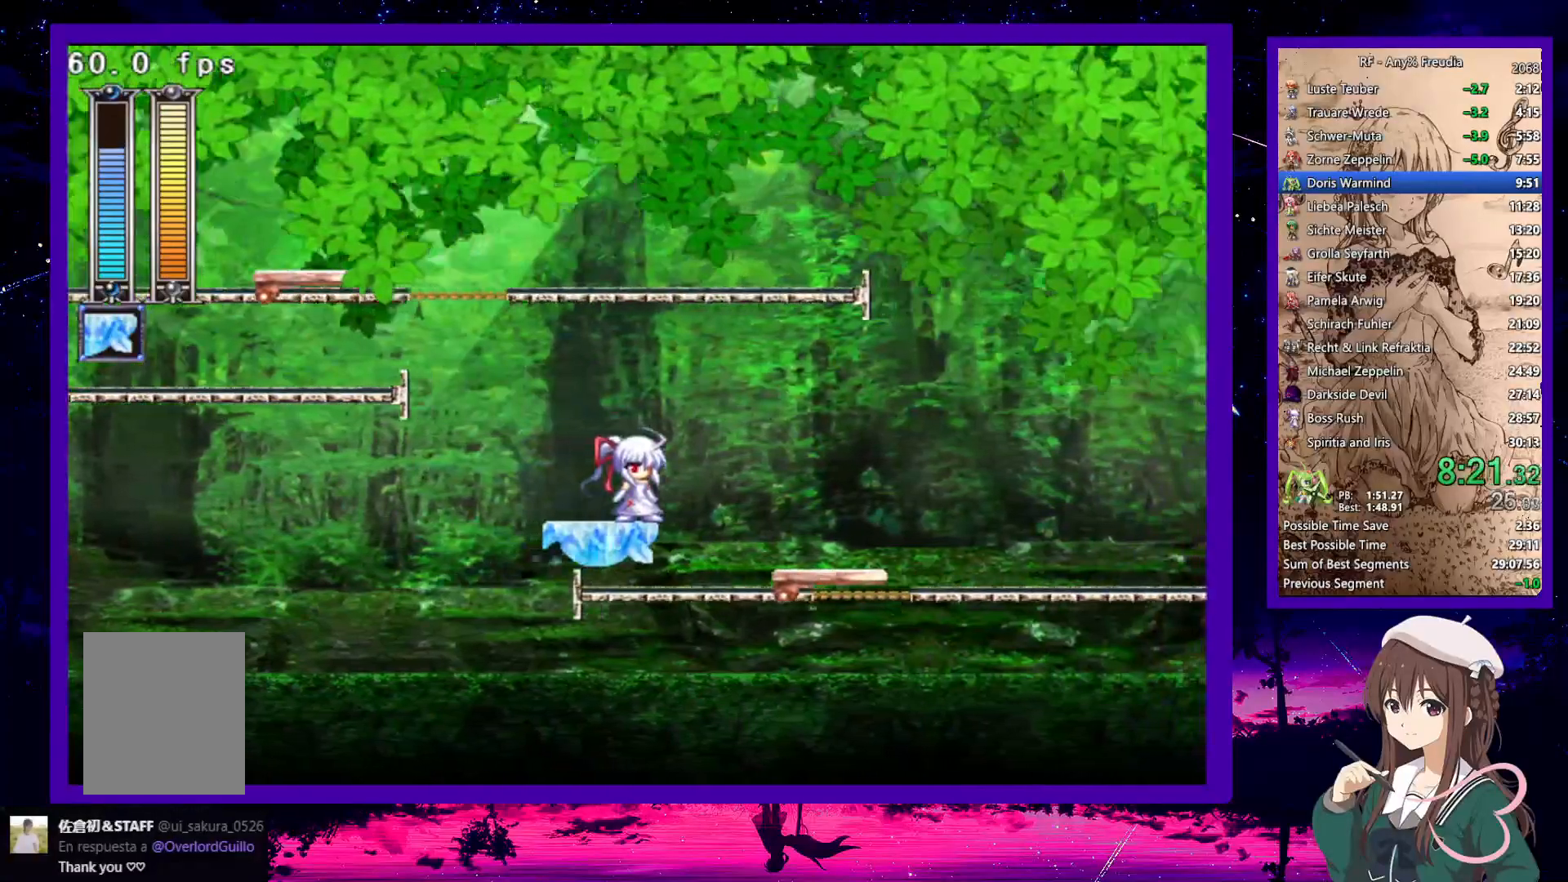
{"keys": ["right"], "events": [[333, "down", "down"], [483, "down", "up"]]}
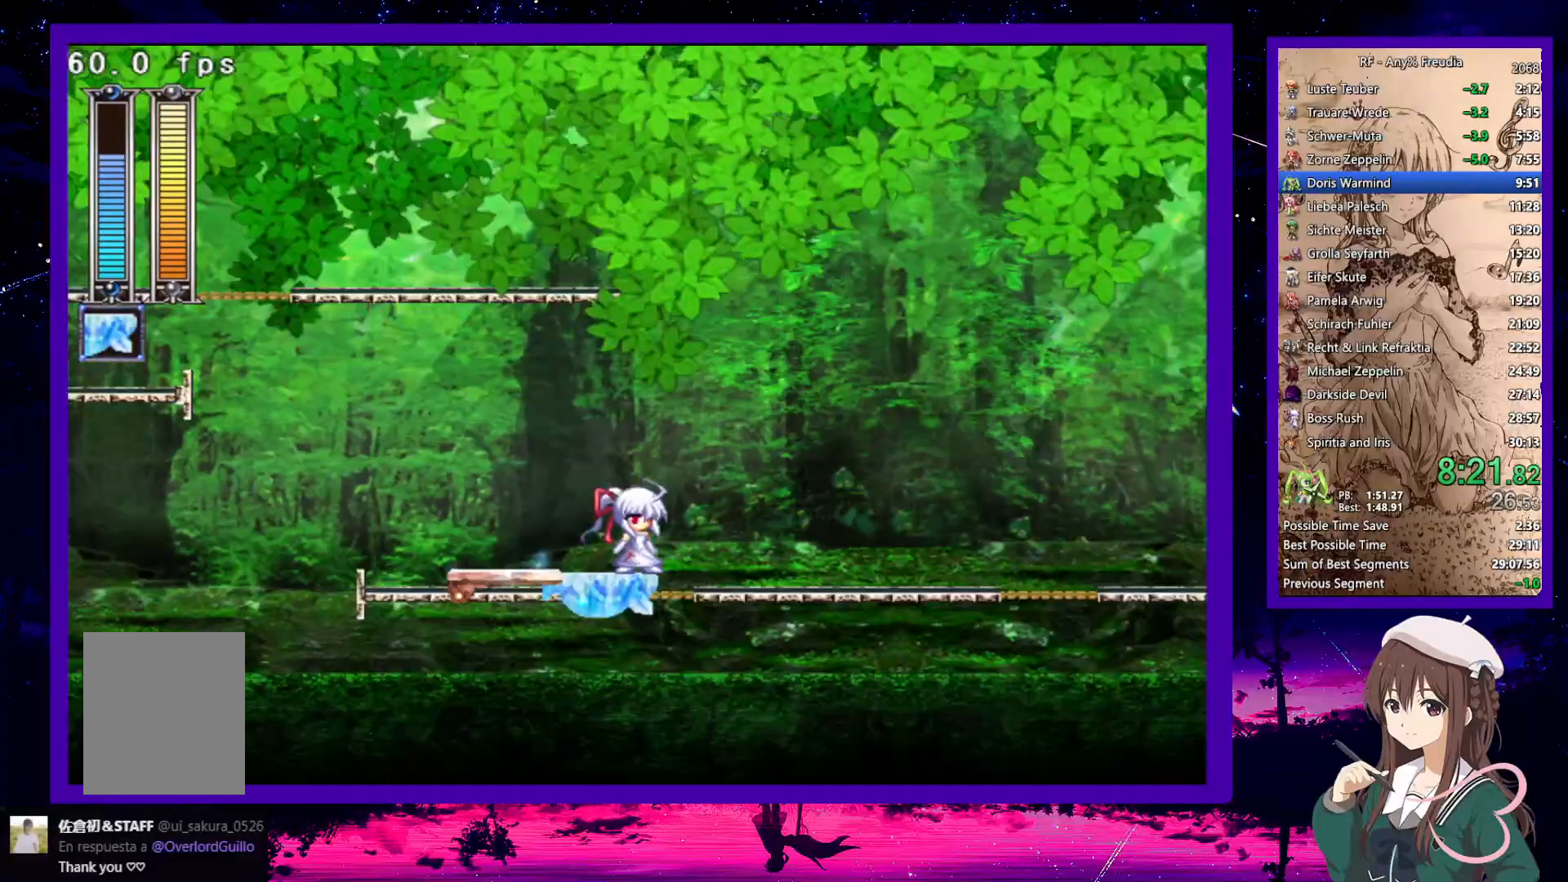
{"keys": ["right"], "events": []}
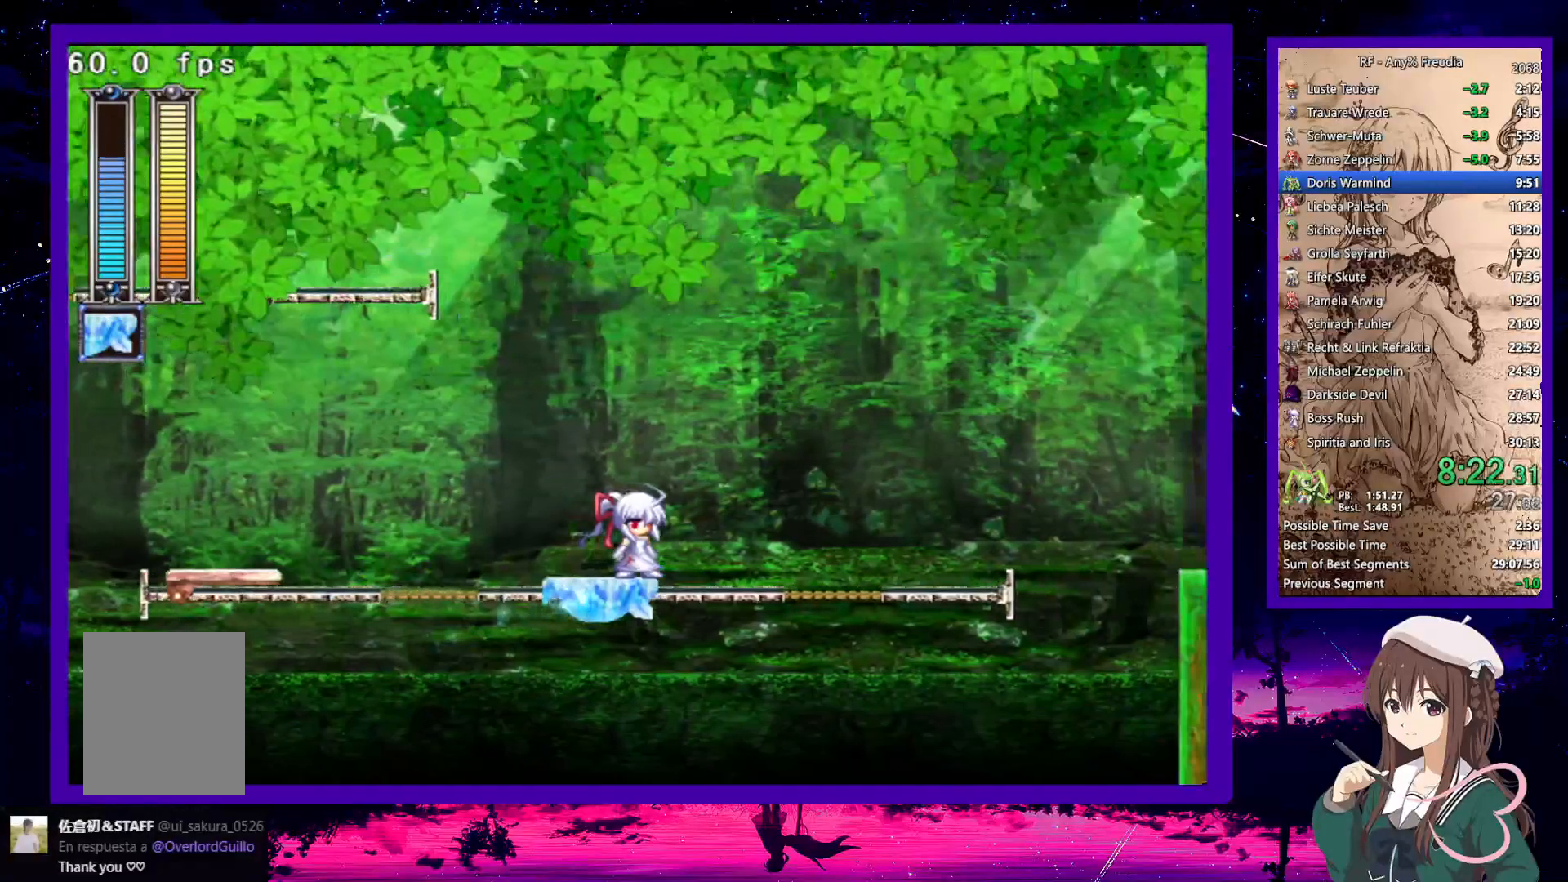
{"keys": ["right"], "events": [[183, "up", "down"], [283, "up", "up"]]}
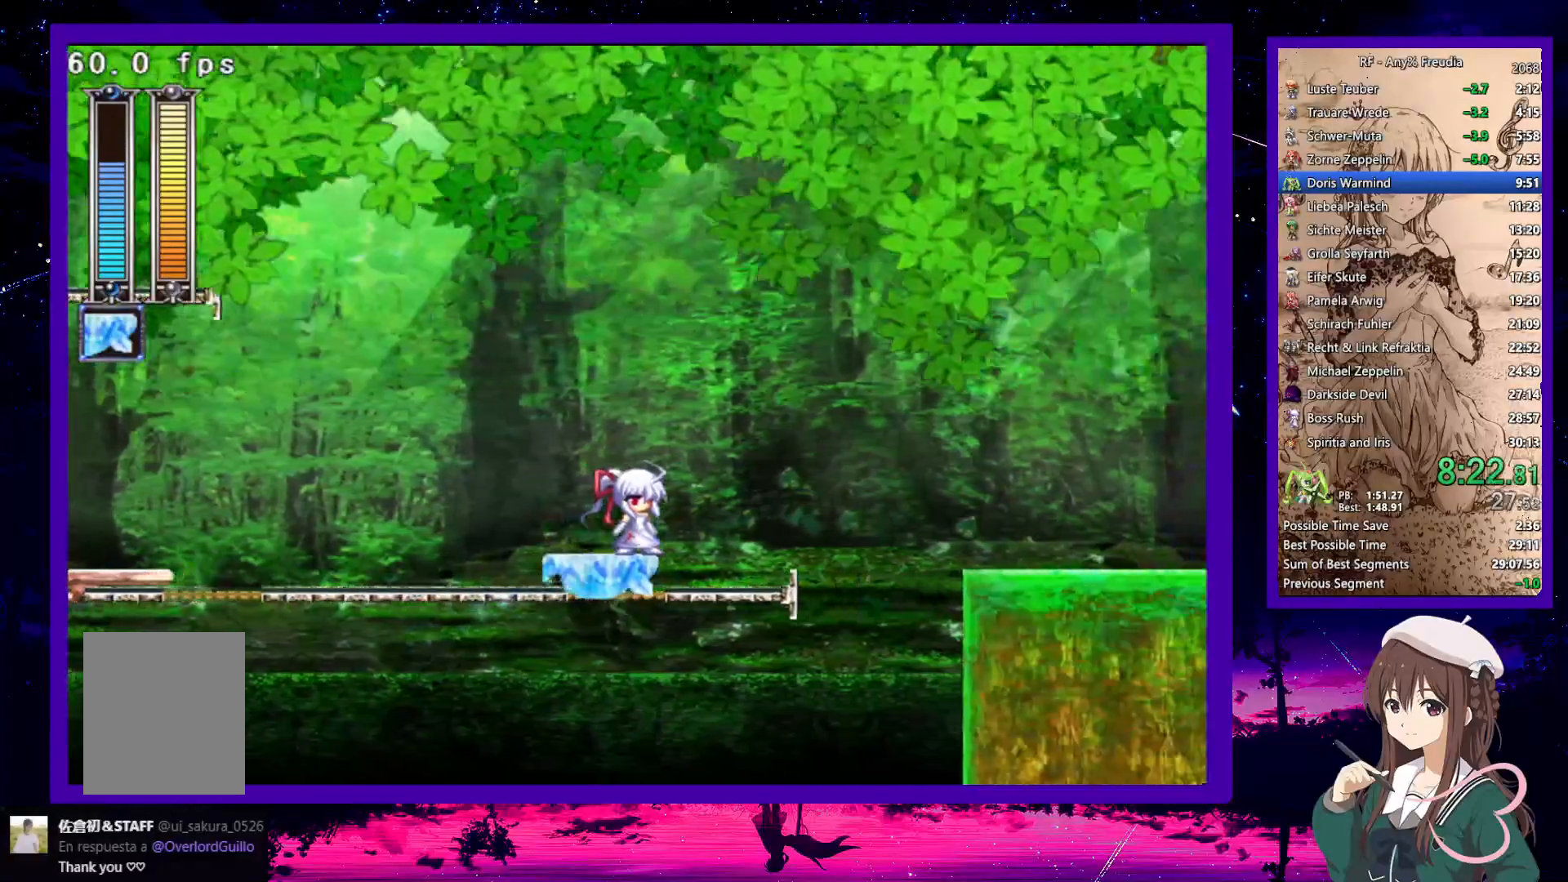
{"keys": ["right"], "events": []}
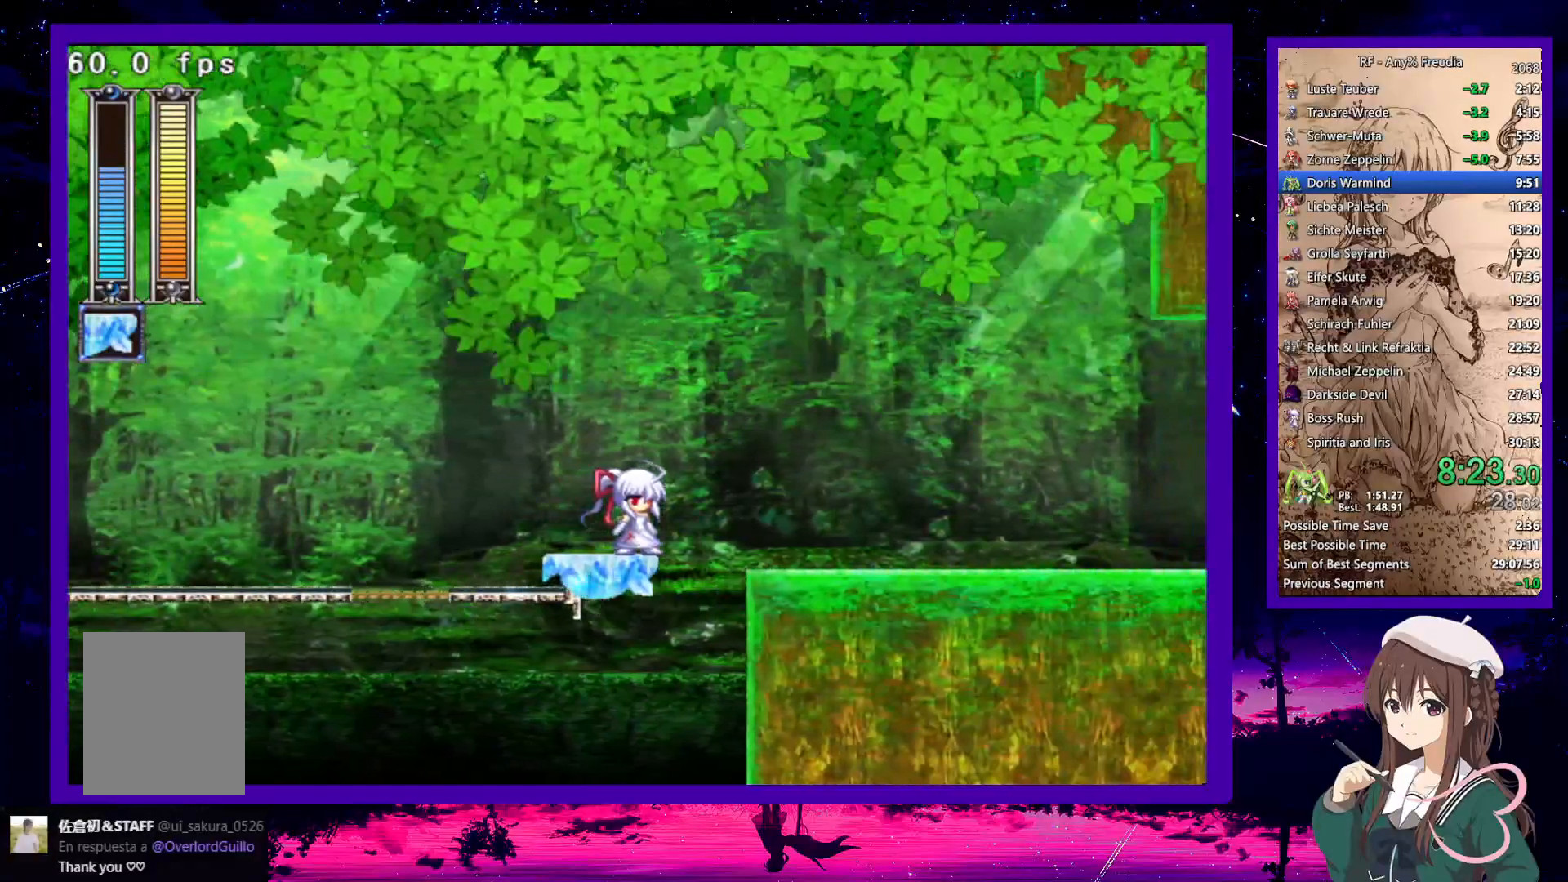
{"keys": ["down", "right"], "events": [[167, "down", "down"], [350, "z", "down"], [400, "z", "up"]]}
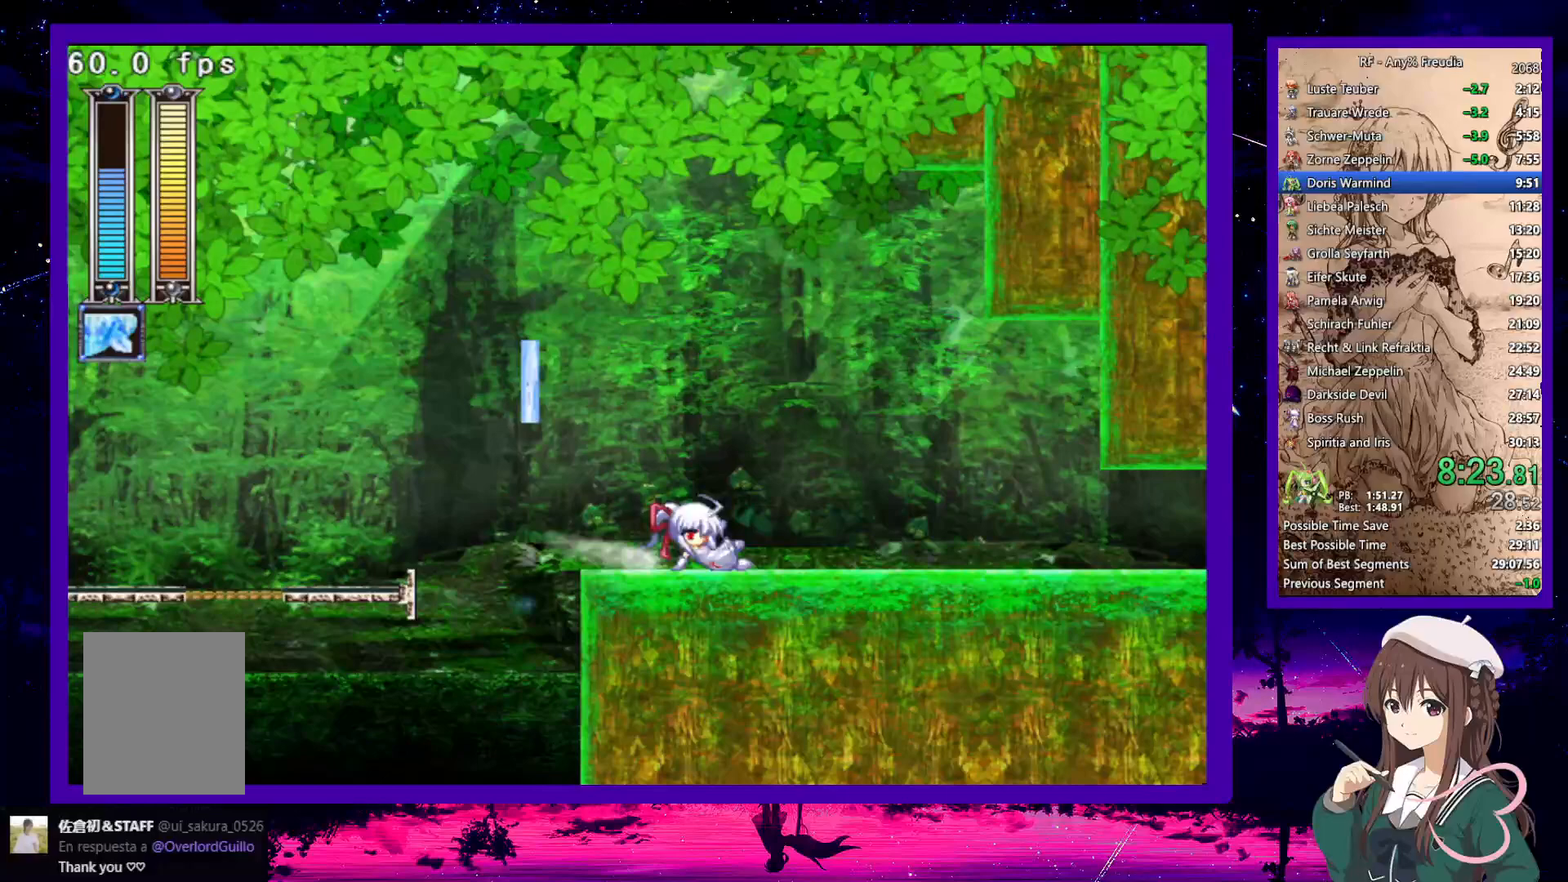
{"keys": ["down", "right", "z"], "events": [[183, "z", "down"], [283, "z", "up"], [500, "z", "down"]]}
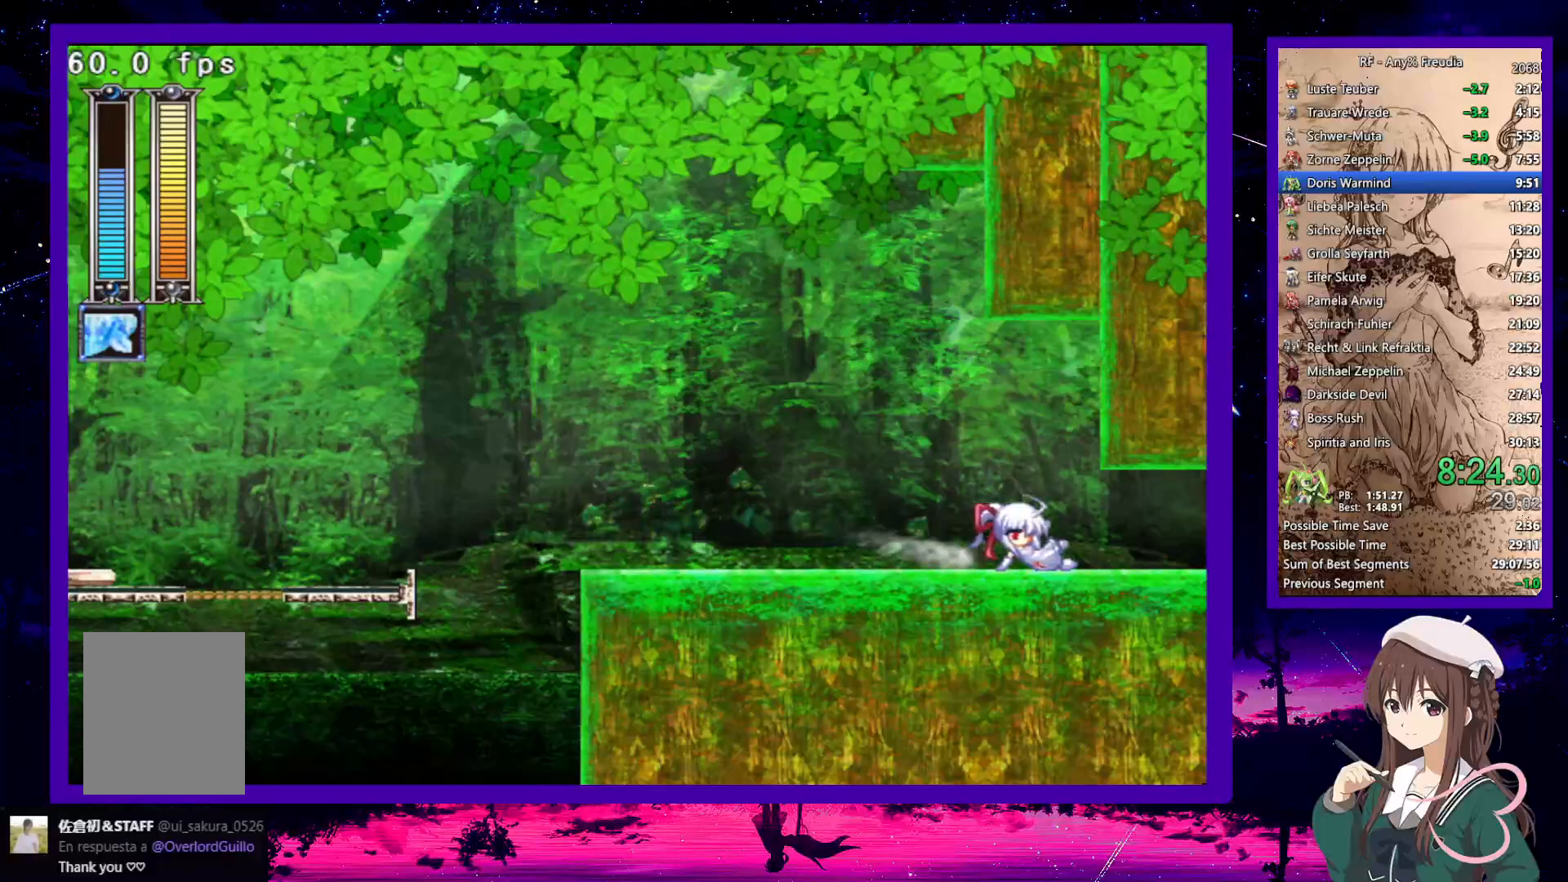
{"keys": ["down", "right"], "events": [[100, "z", "up"], [350, "z", "down"], [433, "z", "up"]]}
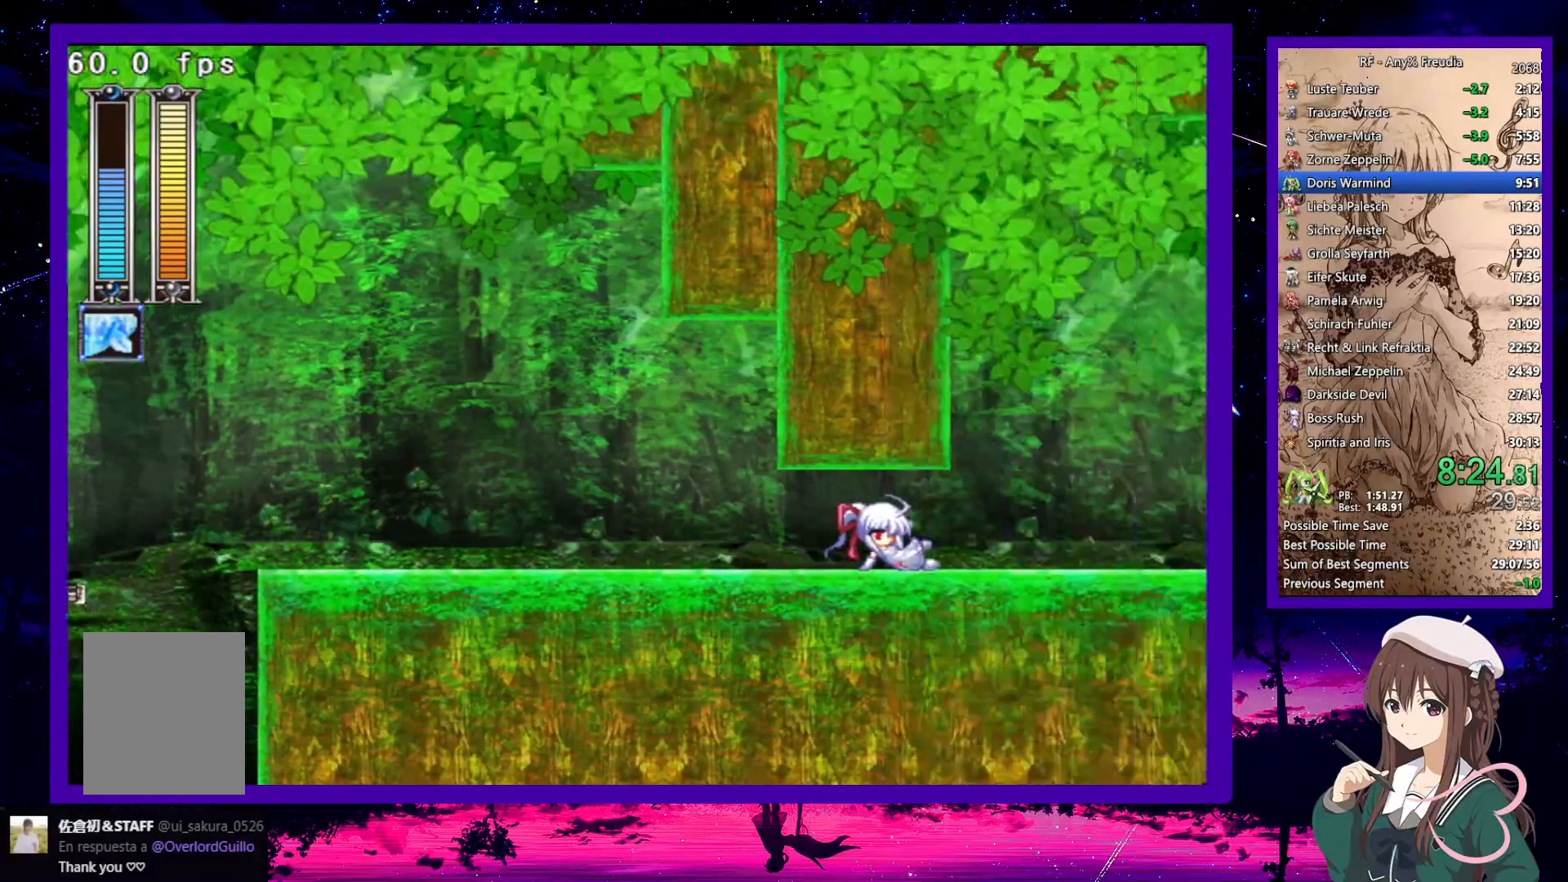
{"keys": ["down", "right"], "events": [[33, "a", "down"], [33, "s", "down"], [83, "a", "up"], [83, "s", "up"], [167, "s", "down"], [250, "s", "up"], [300, "s", "down"], [350, "s", "up"]]}
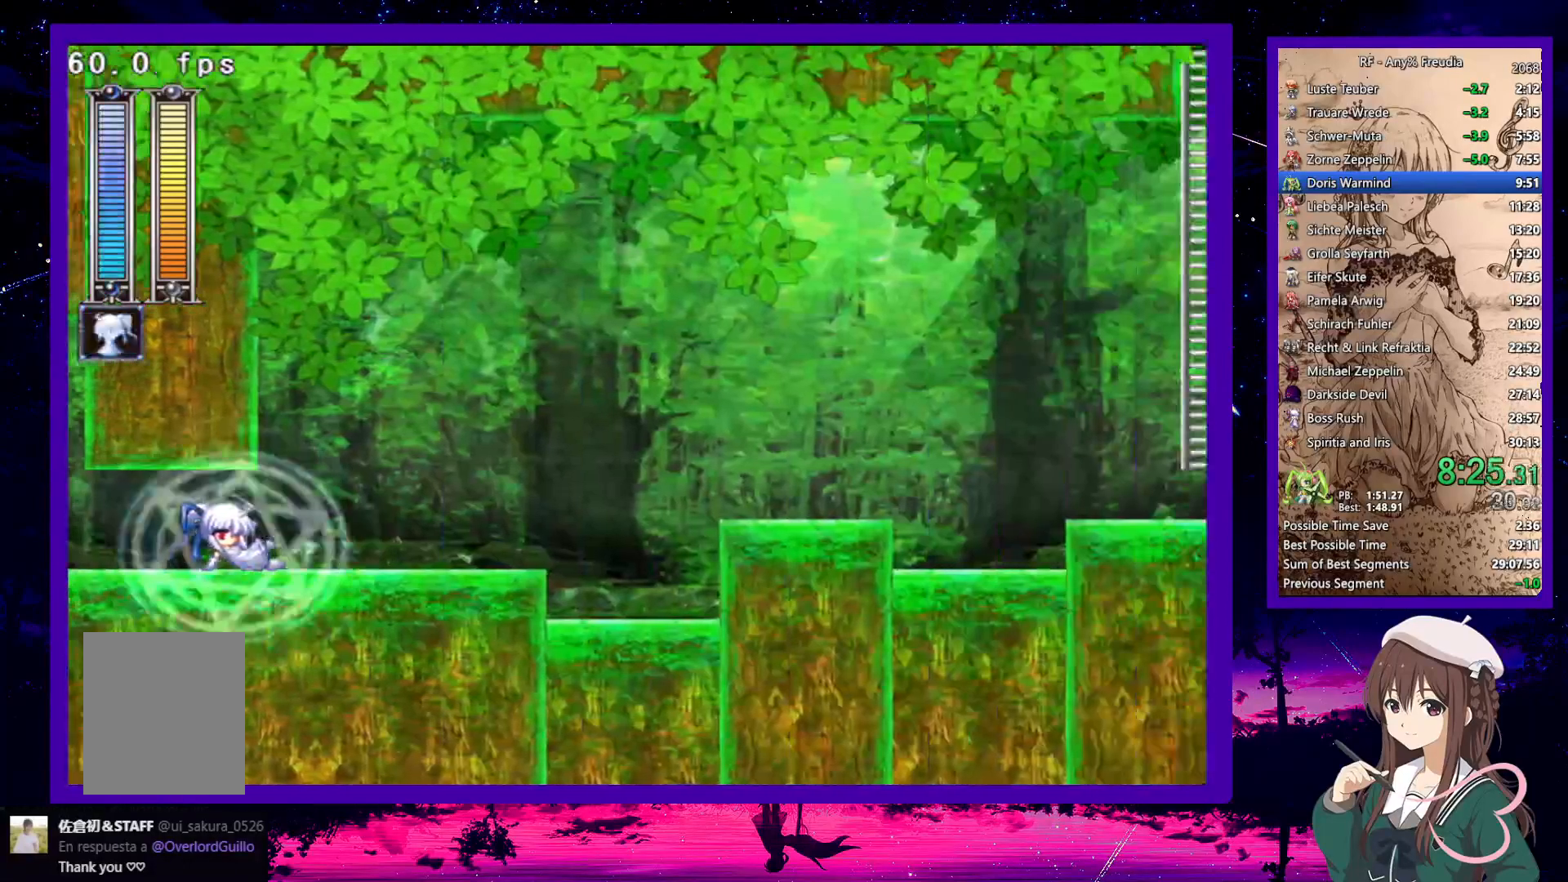
{"keys": ["down", "right"], "events": [[317, "z", "down"], [417, "z", "up"]]}
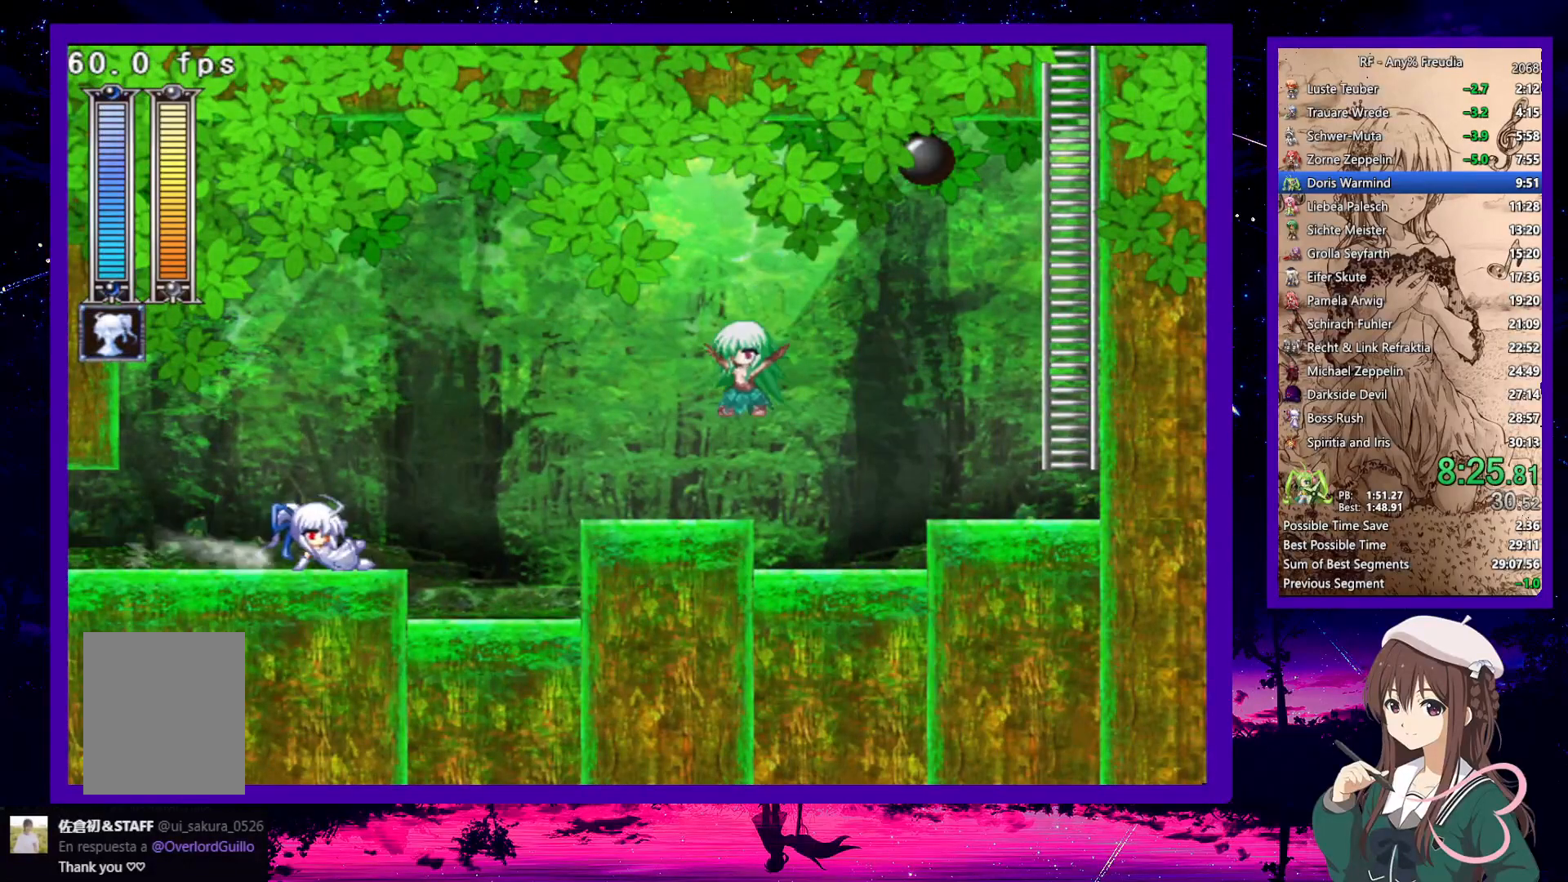
{"keys": ["right", "z"], "events": [[150, "z", "down"], [250, "down", "up"], [250, "z", "up"], [467, "z", "down"]]}
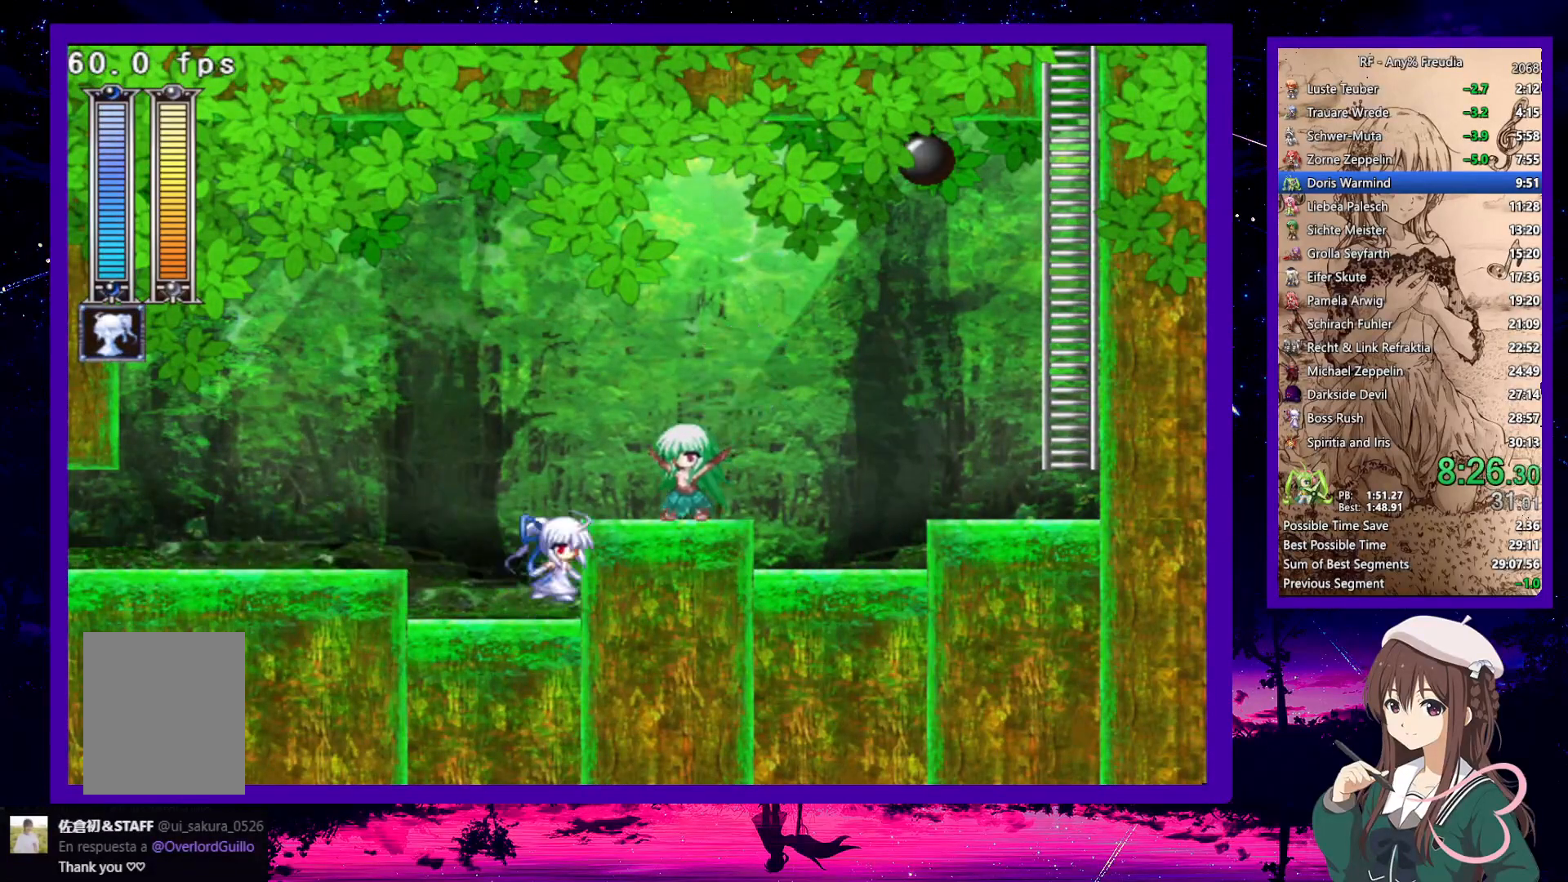
{"keys": ["down", "right"], "events": [[17, "x", "down"], [167, "z", "up"], [217, "x", "up"], [267, "right", "up"], [350, "down", "down"], [350, "right", "down"], [450, "z", "down"], [500, "z", "up"]]}
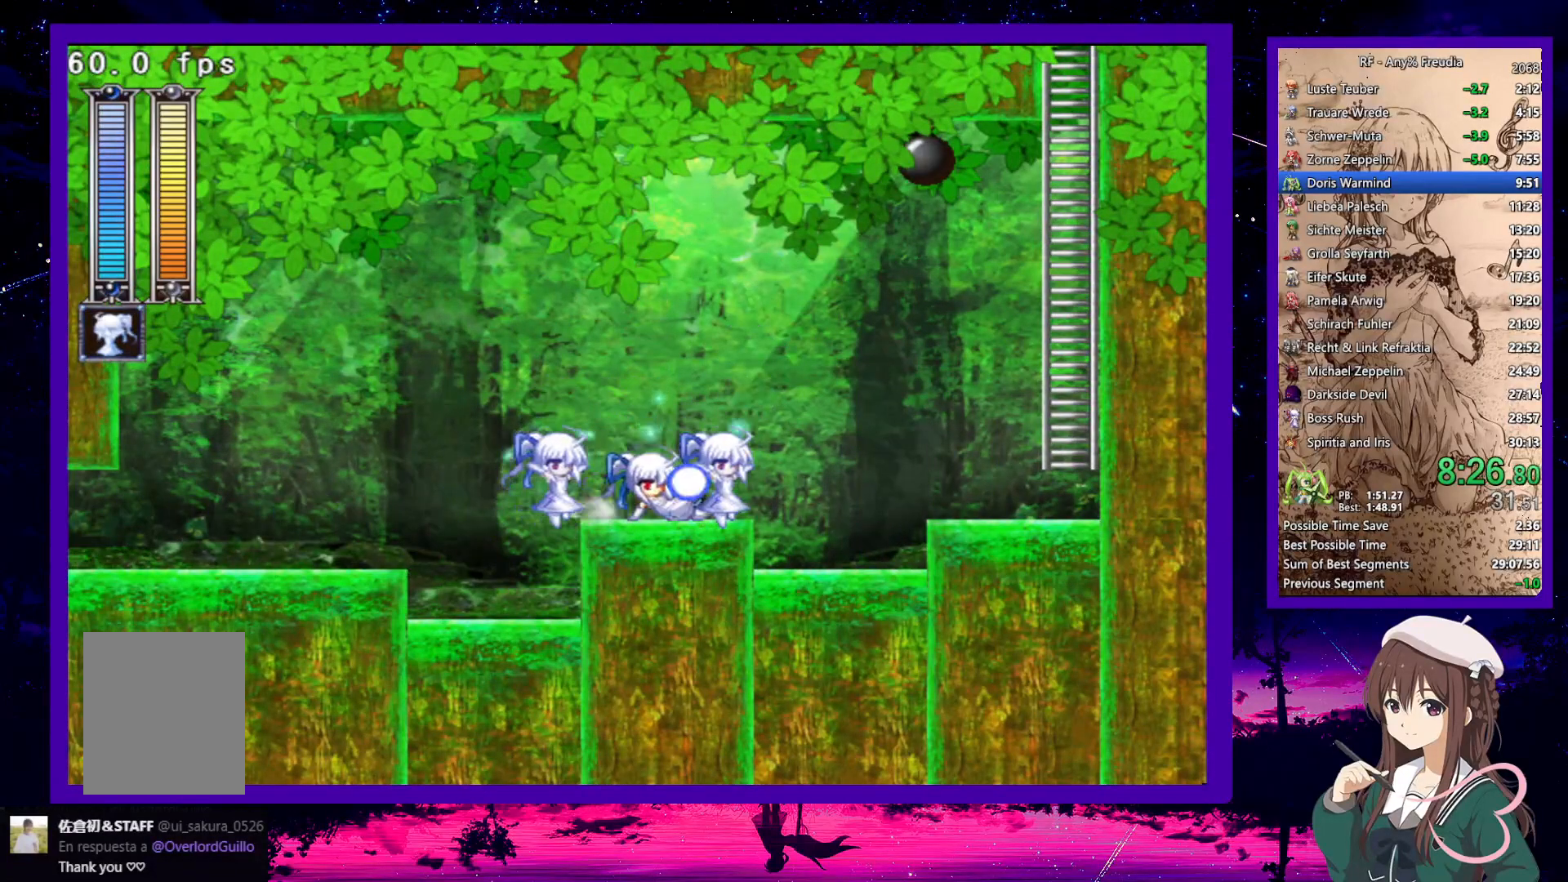
{"keys": ["right"], "events": [[83, "a", "down"], [83, "s", "down"], [133, "a", "up"], [133, "s", "up"], [217, "a", "down"], [267, "a", "up"], [317, "a", "down"], [367, "a", "up"], [417, "down", "up"]]}
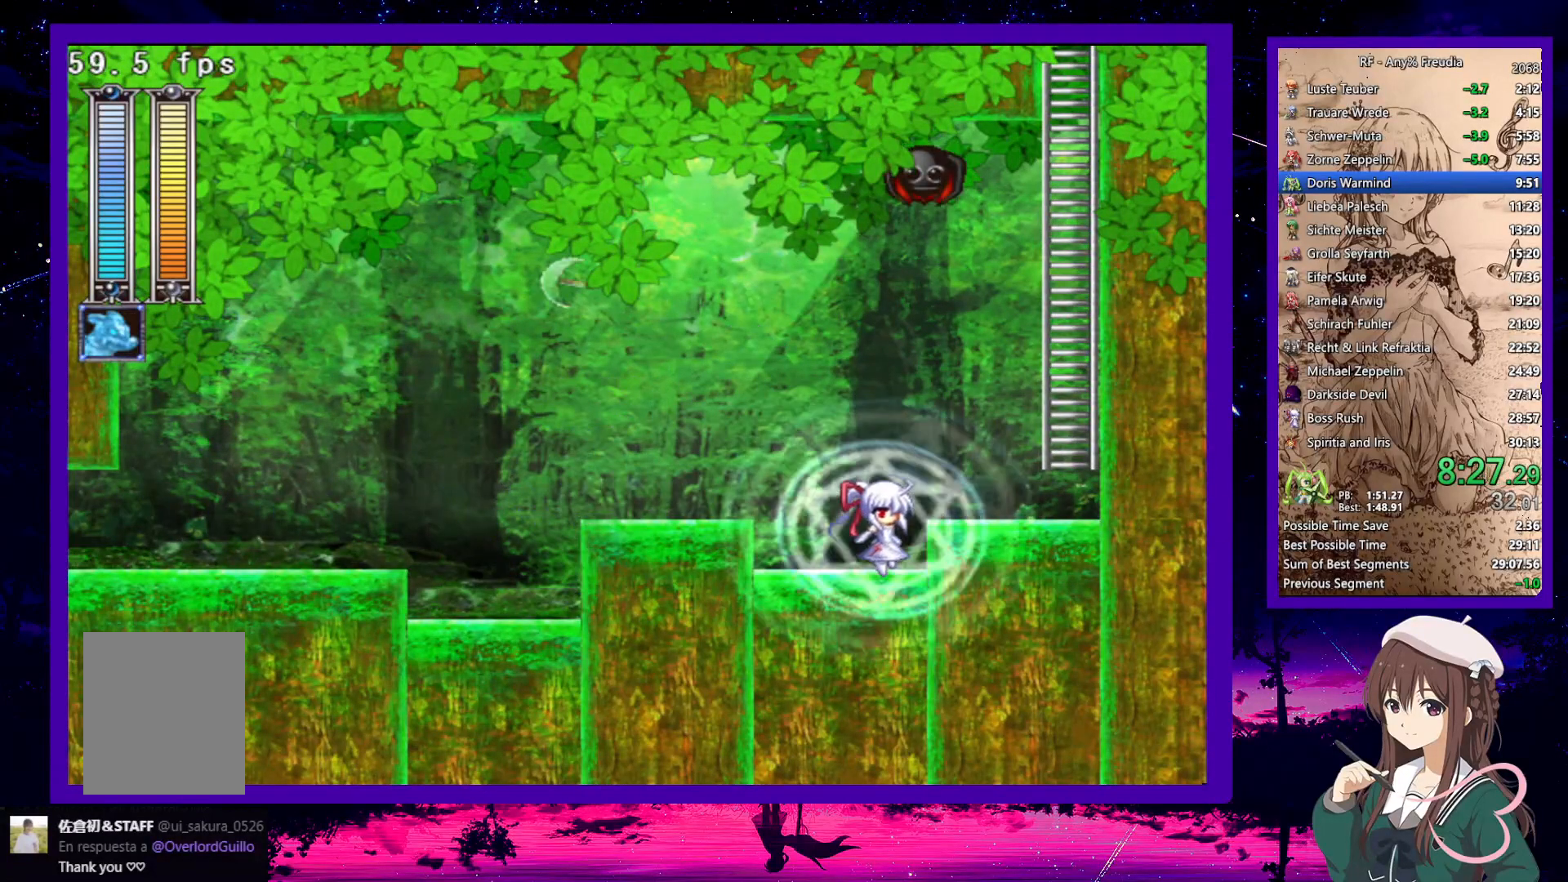
{"keys": ["right"], "events": [[67, "z", "down"], [117, "x", "down"], [150, "z", "up"], [250, "x", "up"]]}
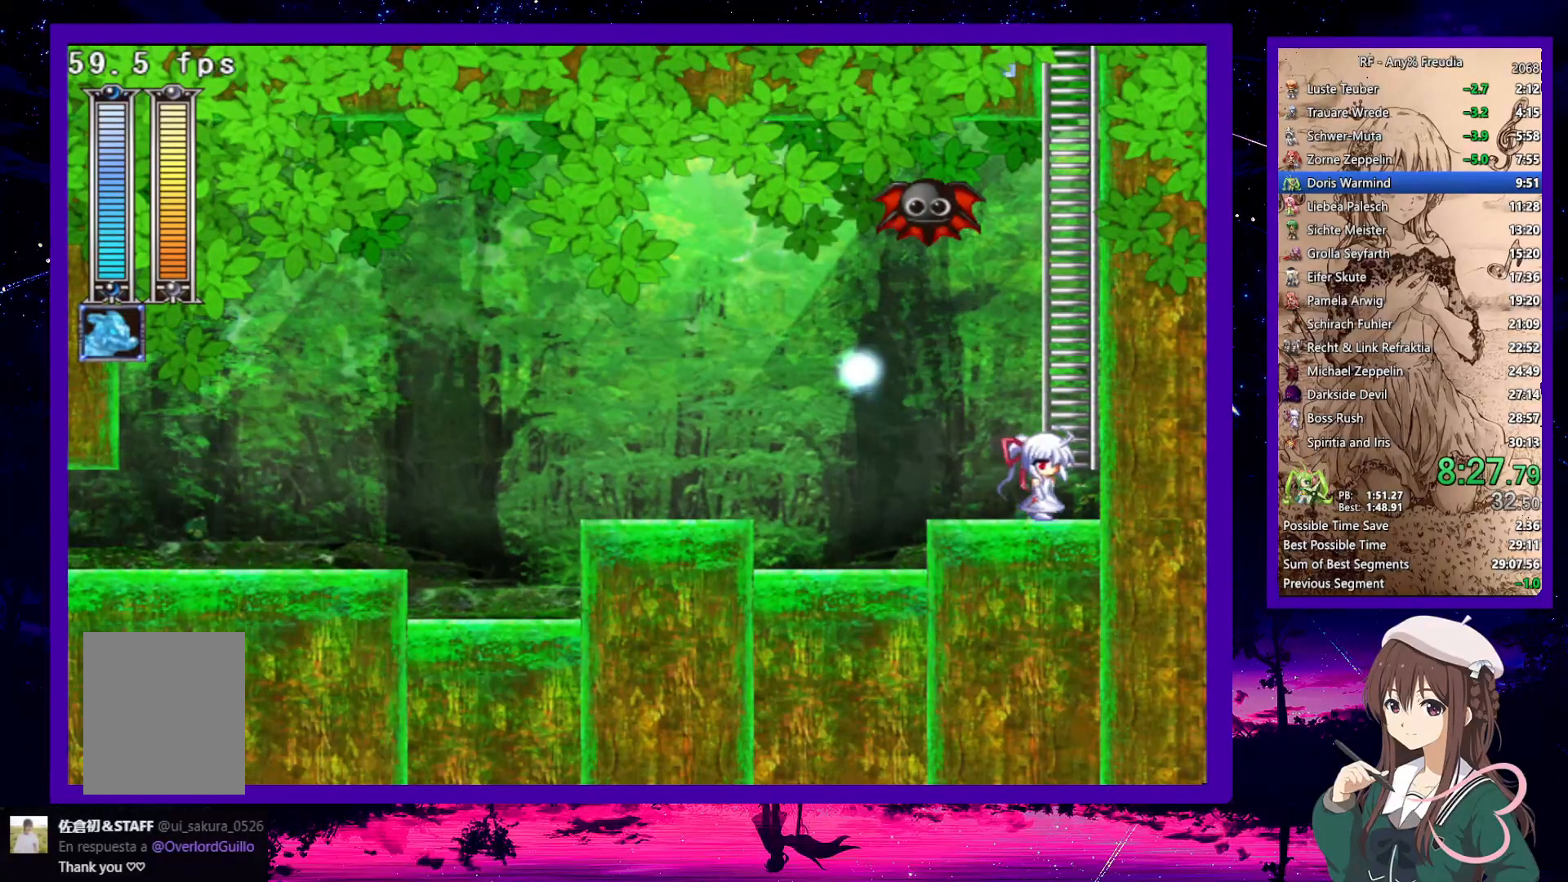
{"keys": ["right"], "events": [[33, "z", "down"], [117, "left", "down"], [117, "right", "up"], [267, "z", "up"], [367, "left", "up"], [400, "right", "down"]]}